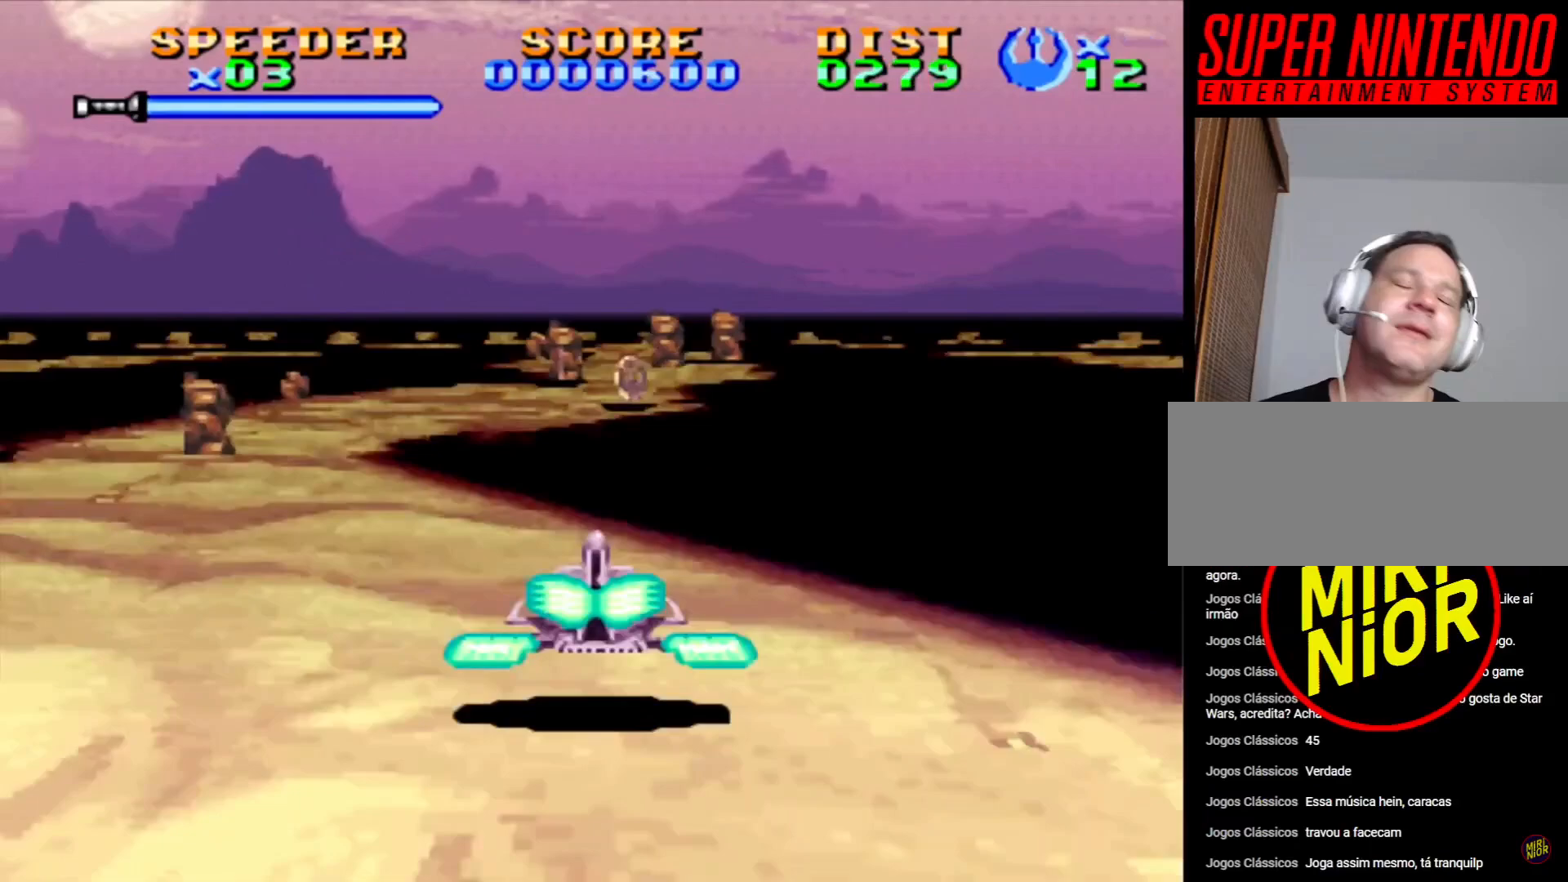
Gameplay with a controller (PlayStation layout); each line is a JSON object with the inputs held at the frame after it. "events" lists button and stick changes between this image and that frame as [ms after this image, input, new state], when the widget could be followed in between. Not read: L2 L3 R2 R3.
{"buttons": ["CROSS"], "events": [[33, "SQUARE", "up"], [150, "DPAD_RIGHT", "down"], [233, "DPAD_RIGHT", "up"]]}
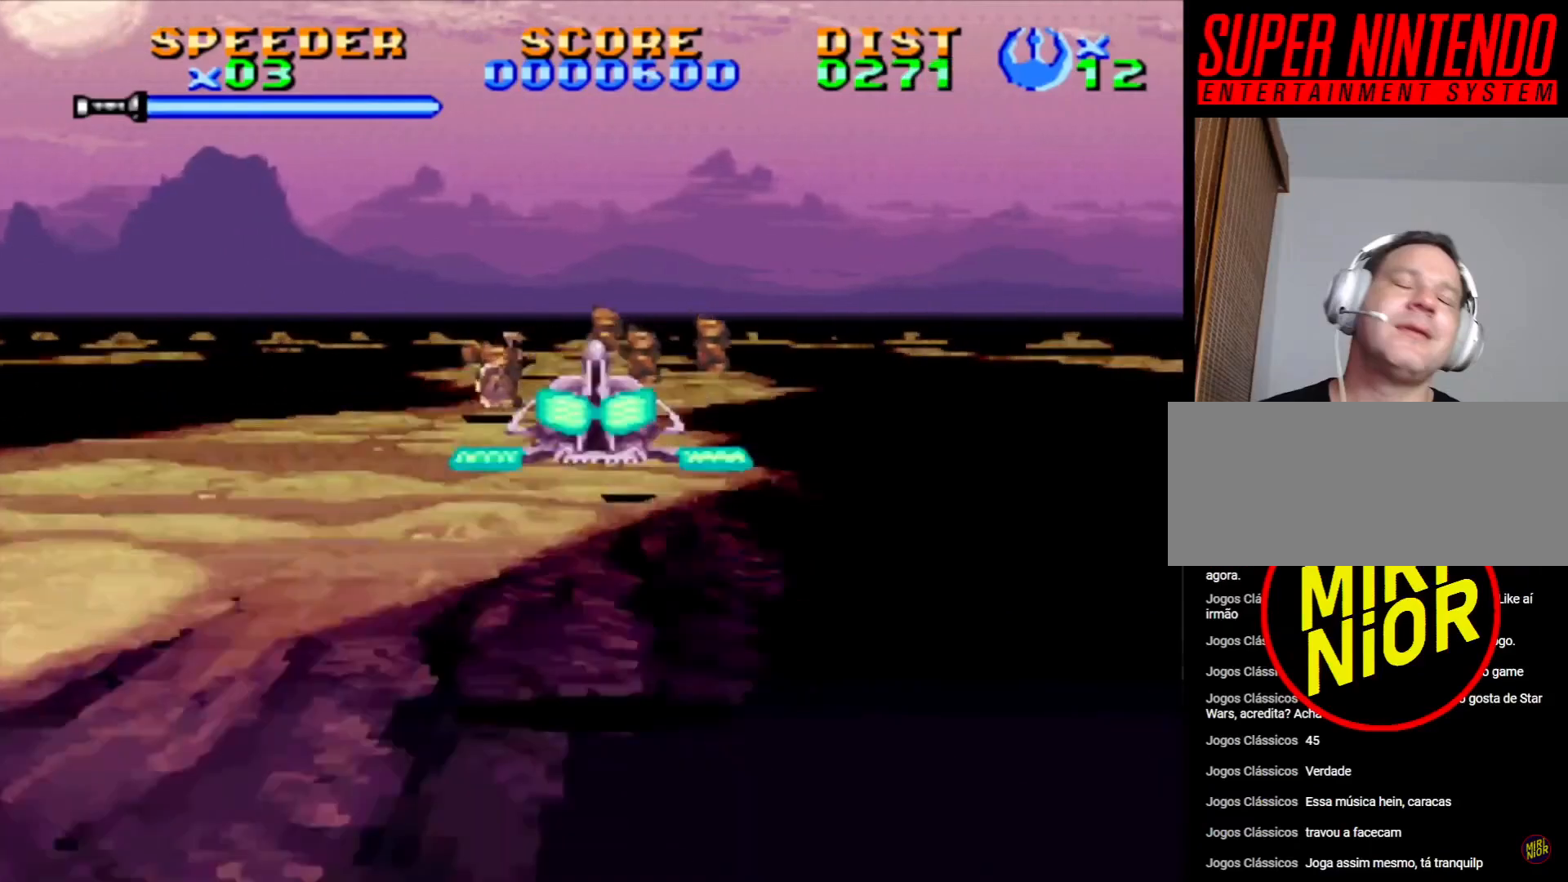
{"buttons": ["CROSS"], "events": [[233, "DPAD_LEFT", "down"], [367, "DPAD_LEFT", "up"]]}
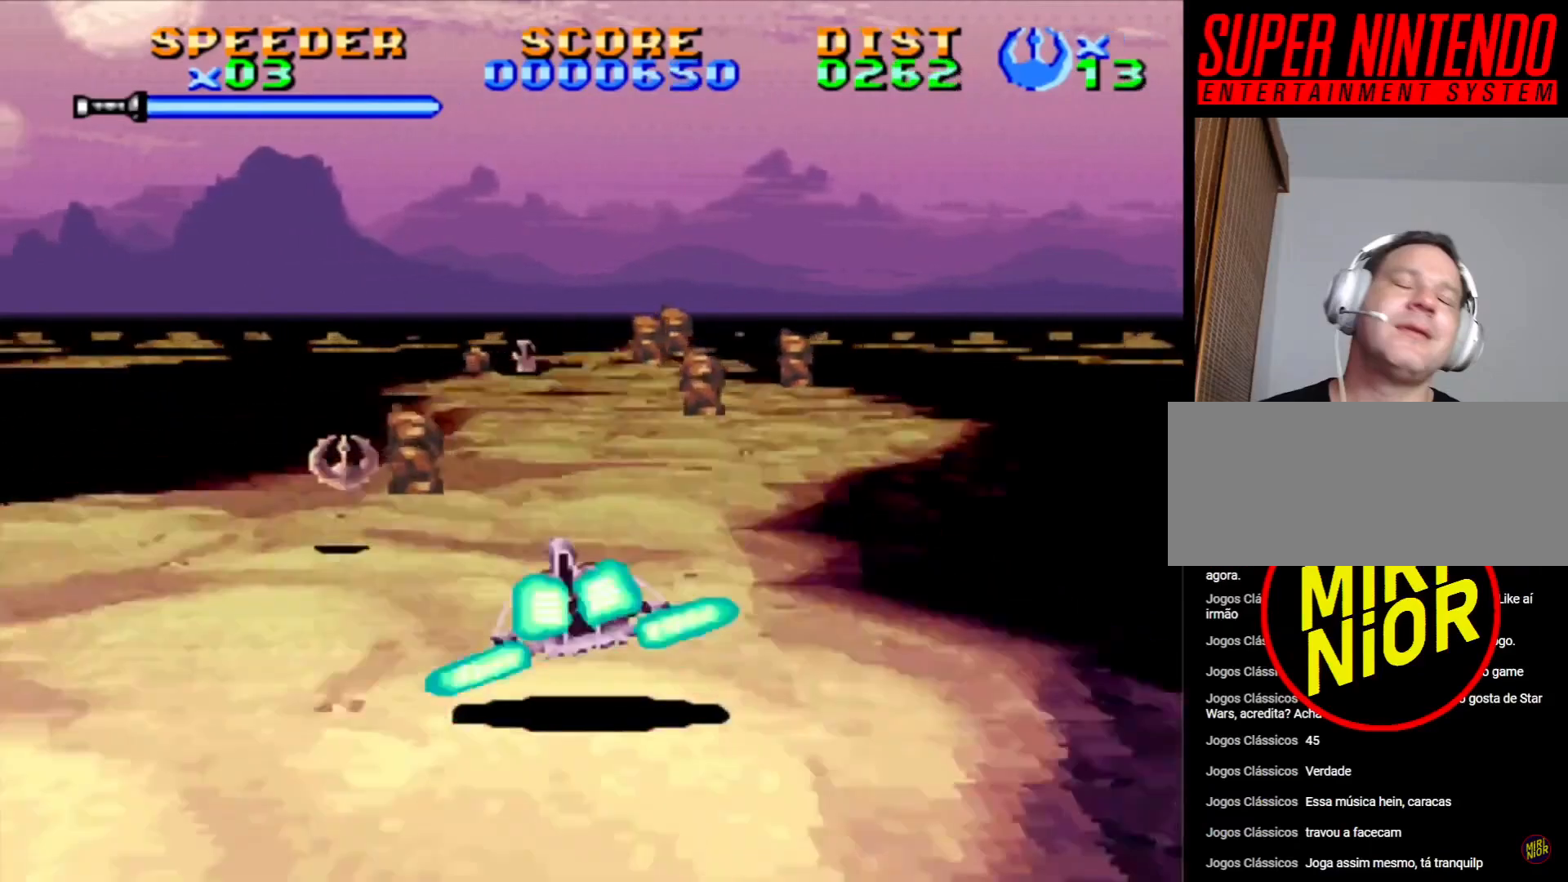
{"buttons": ["CROSS"], "events": []}
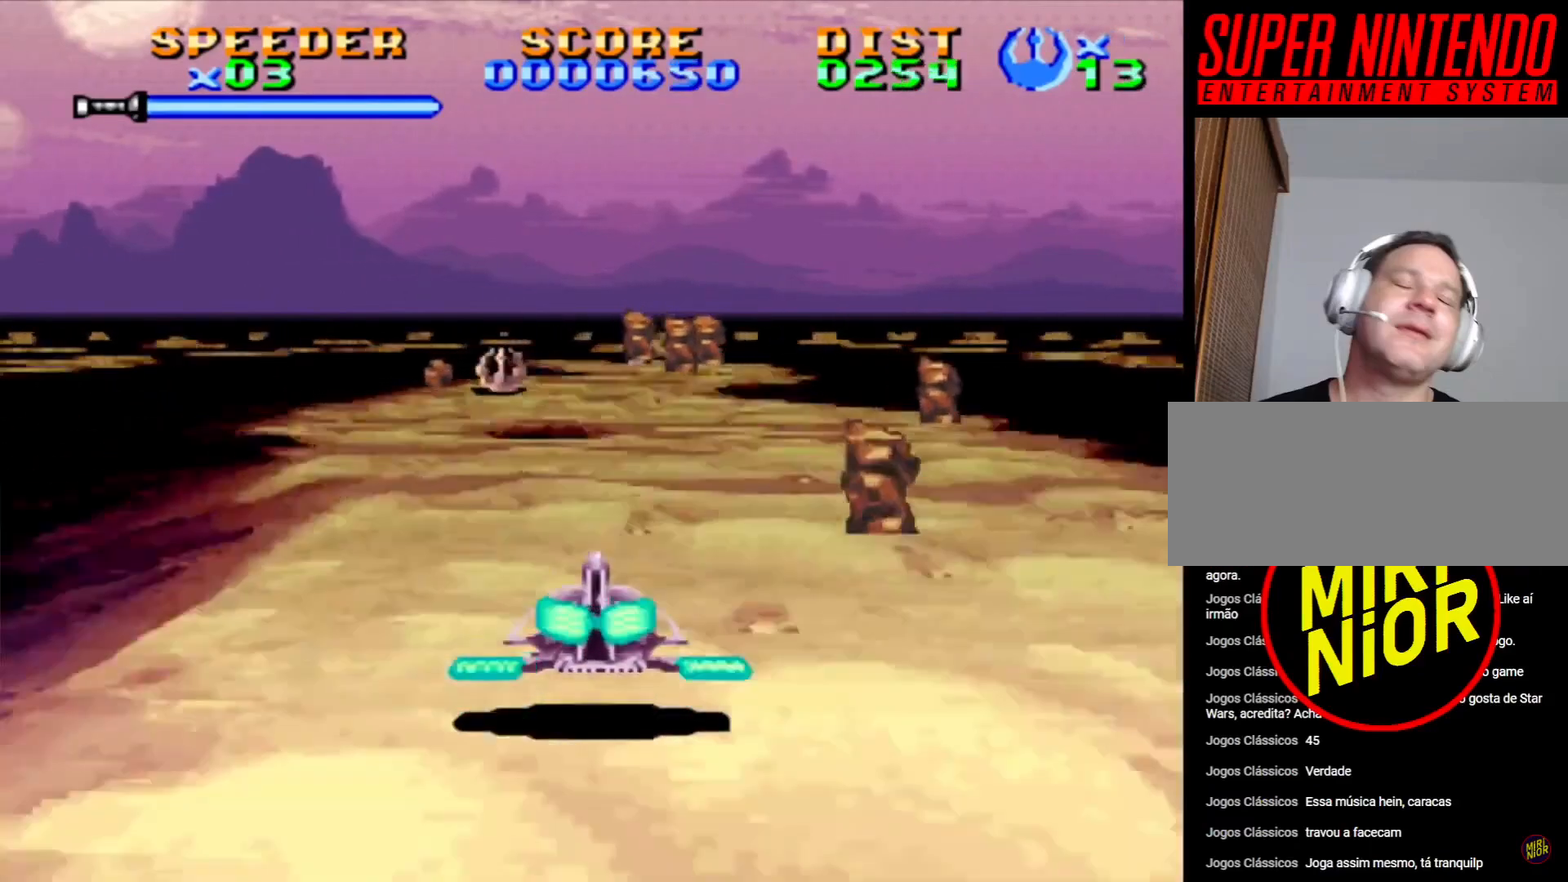
{"buttons": ["CROSS"], "events": []}
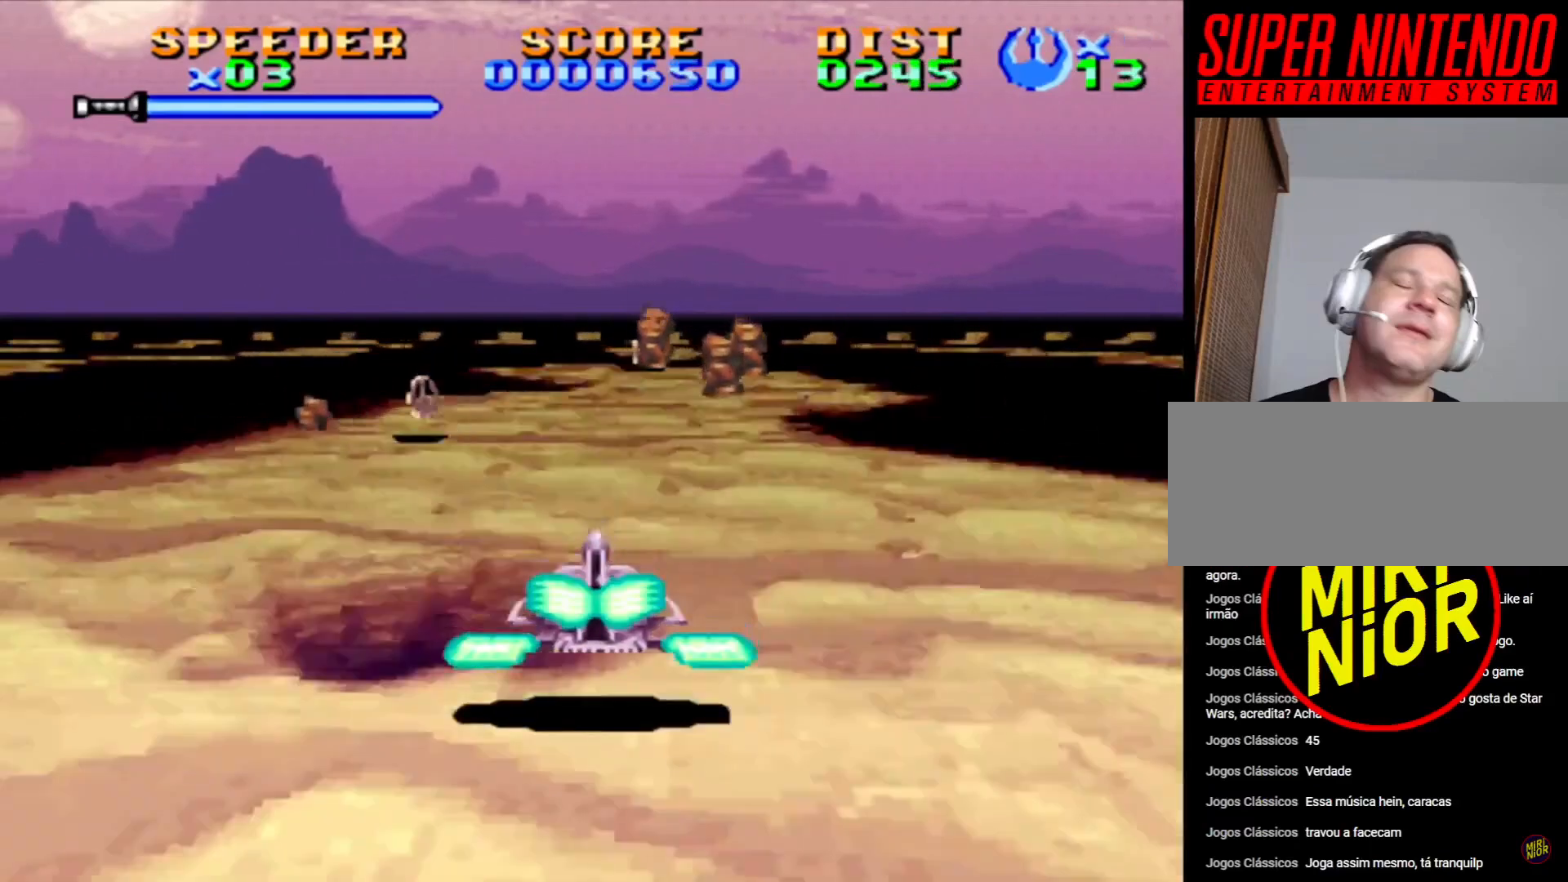
{"buttons": ["CROSS"], "events": []}
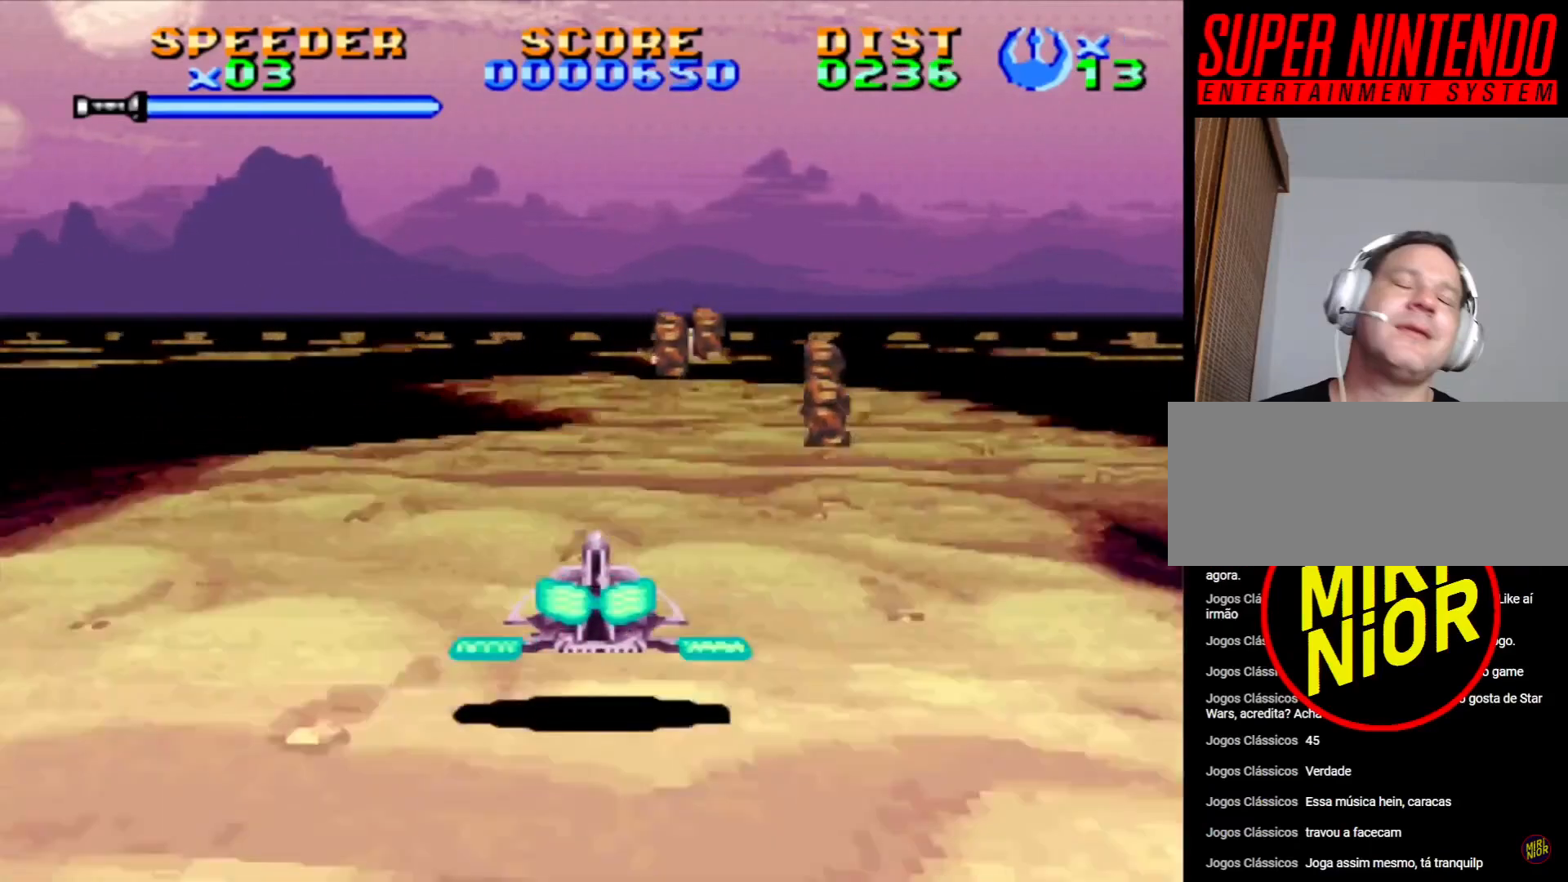
{"buttons": ["CROSS"], "events": []}
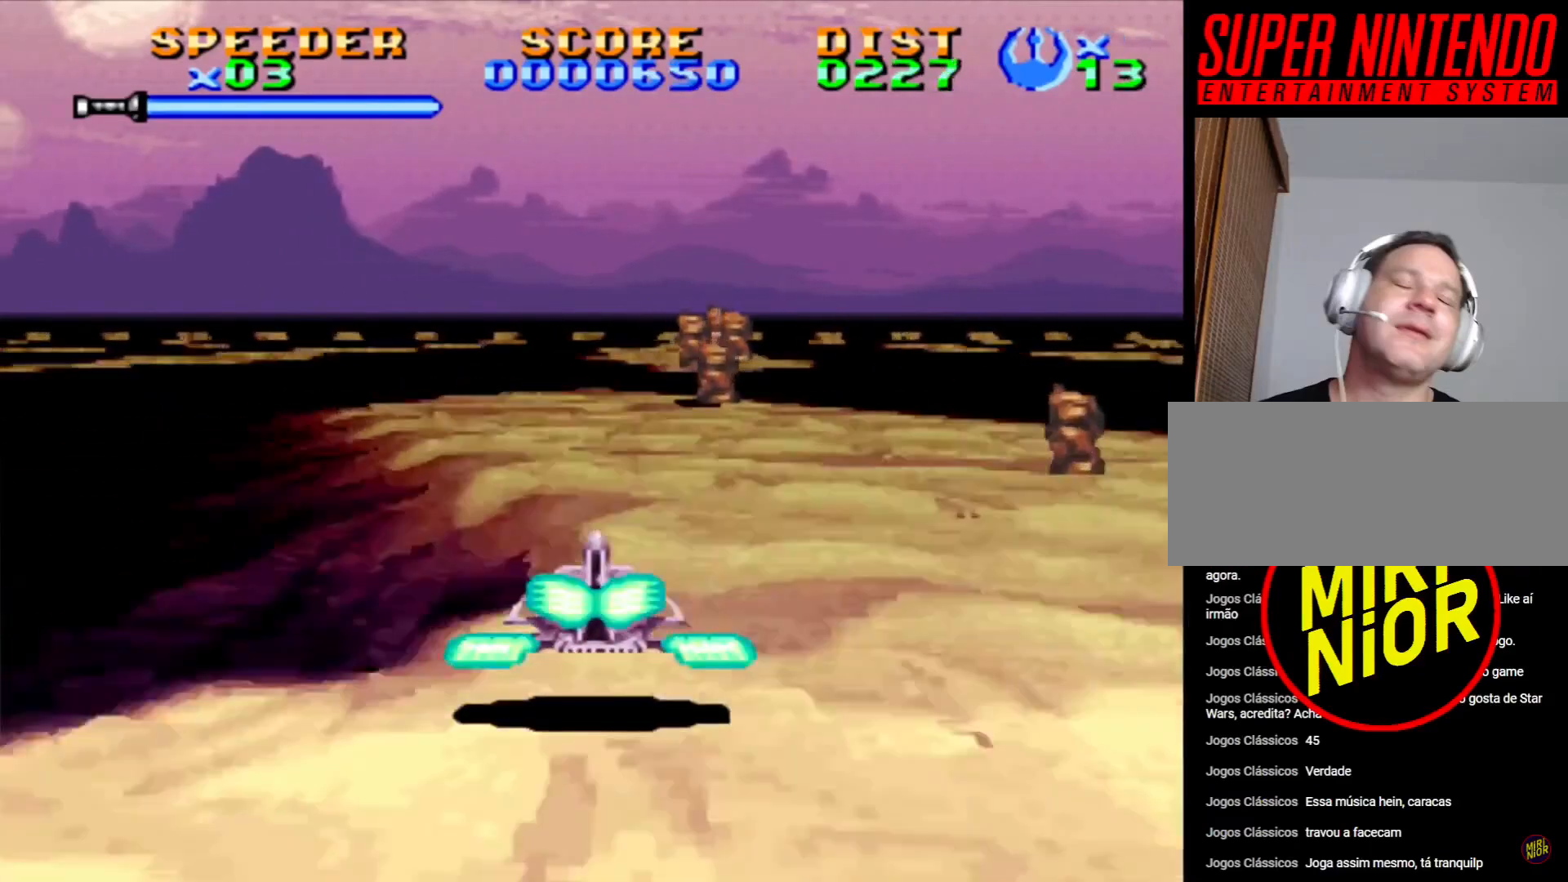
{"buttons": ["CROSS"], "events": [[117, "DPAD_RIGHT", "down"], [217, "DPAD_RIGHT", "up"]]}
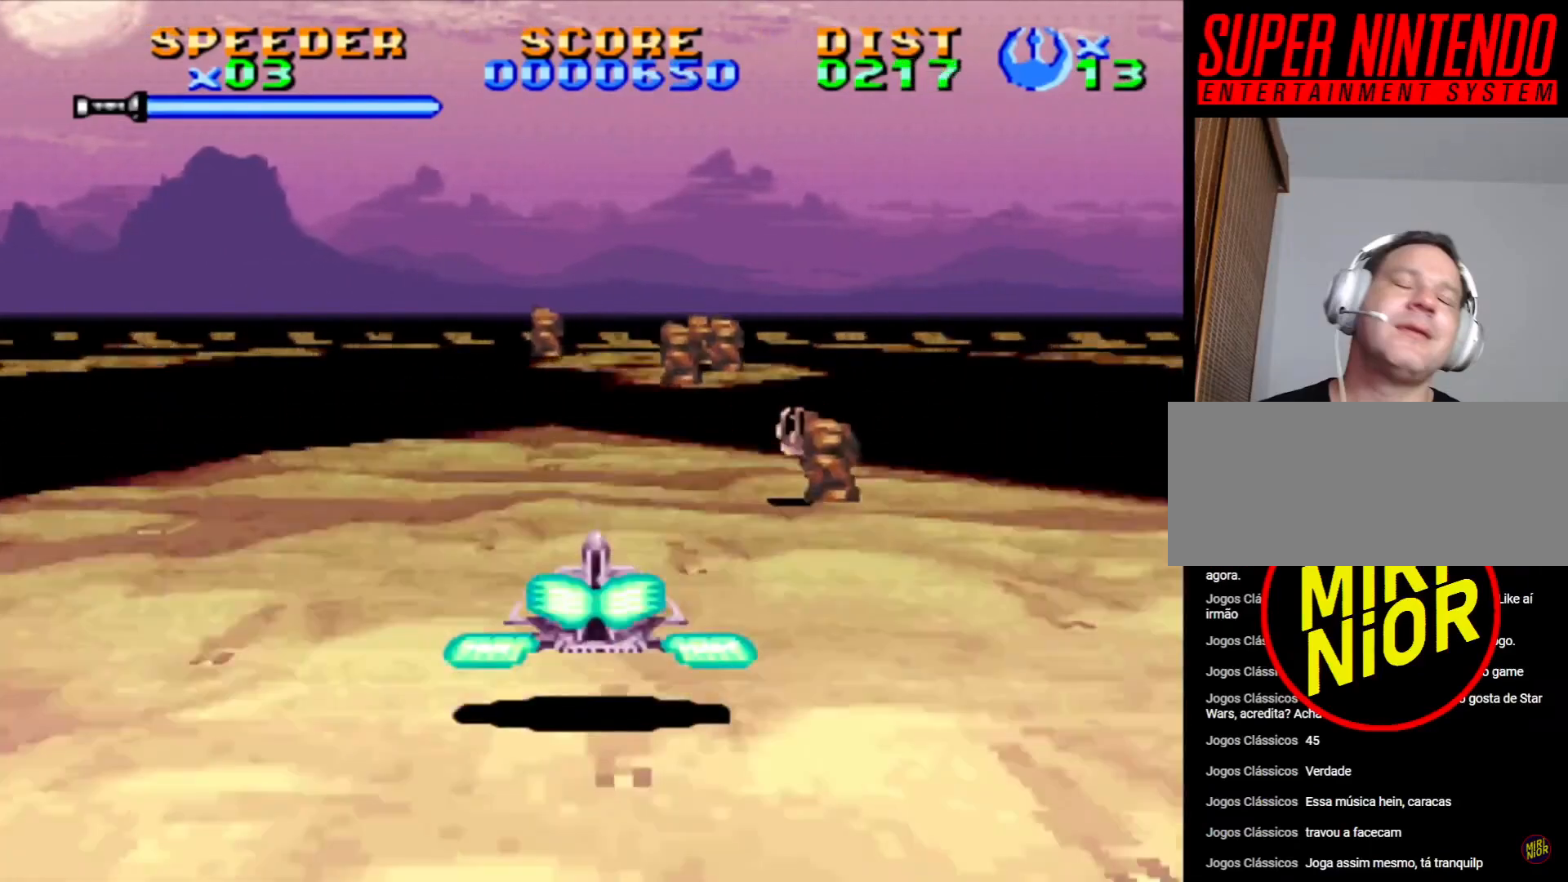
{"buttons": ["CROSS", "SQUARE"], "events": [[250, "DPAD_RIGHT", "down"], [283, "SQUARE", "down"], [300, "DPAD_RIGHT", "up"]]}
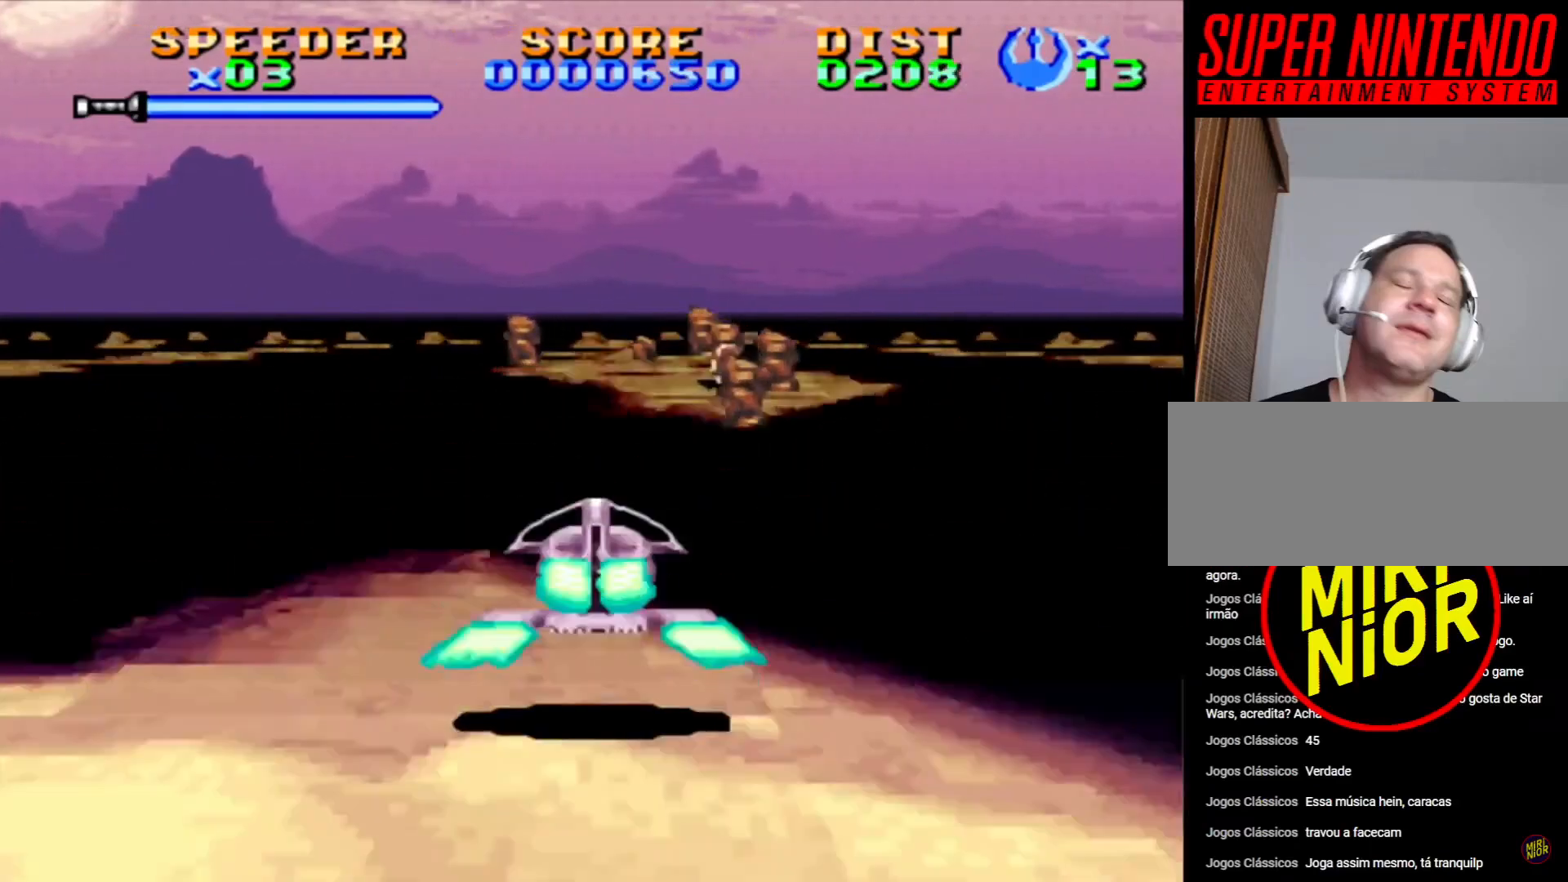
{"buttons": ["CROSS"], "events": [[200, "DPAD_RIGHT", "down"], [250, "SQUARE", "up"], [317, "DPAD_RIGHT", "up"]]}
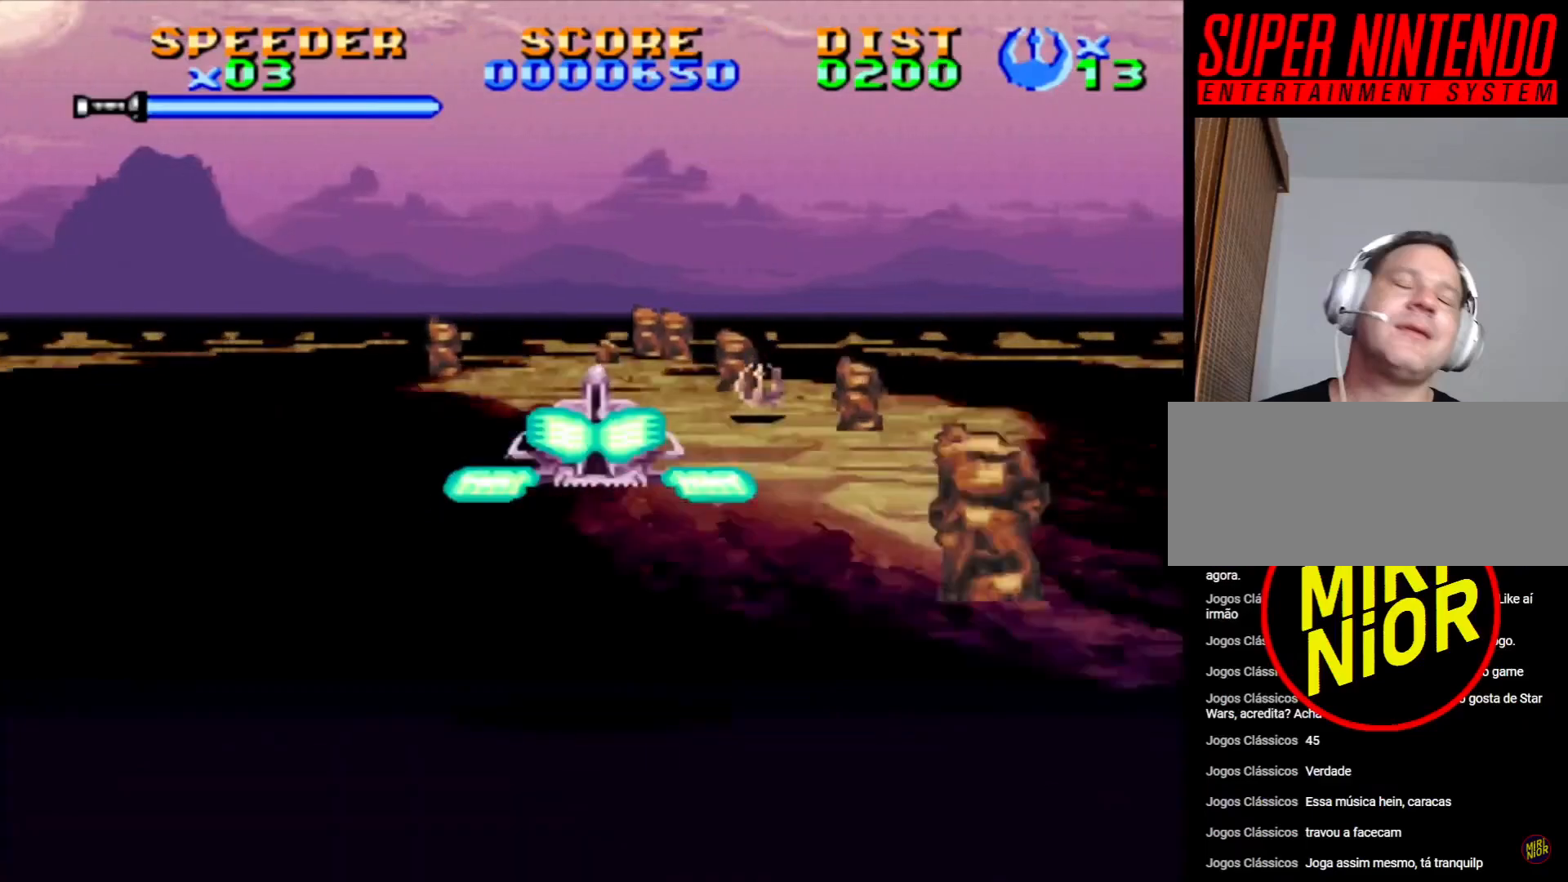
{"buttons": ["CROSS"], "events": []}
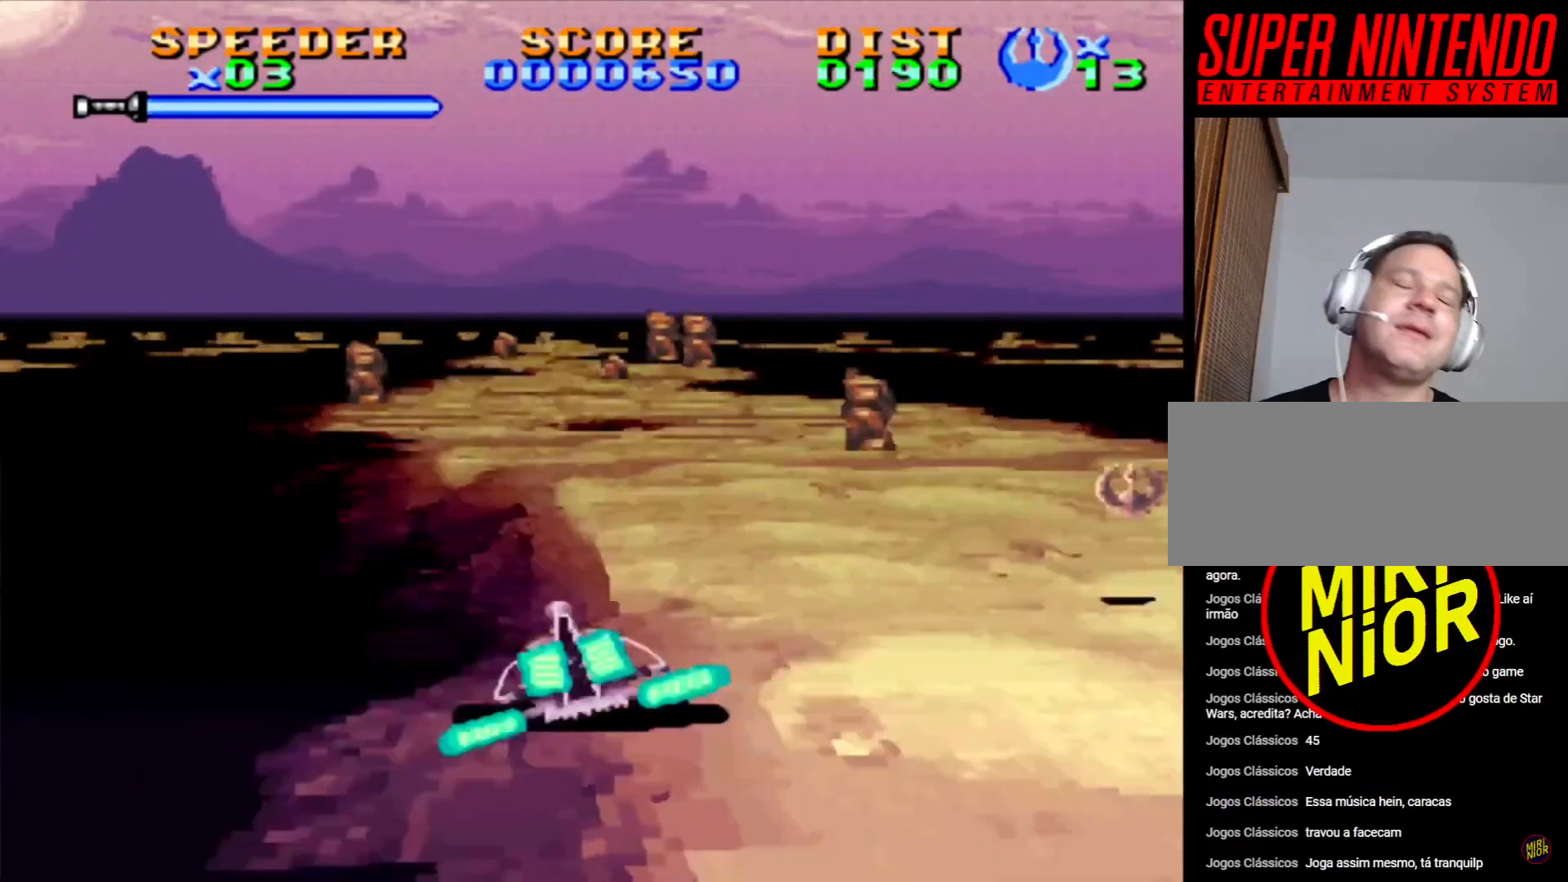
{"buttons": ["CROSS"], "events": [[17, "DPAD_LEFT", "down"], [133, "DPAD_LEFT", "up"]]}
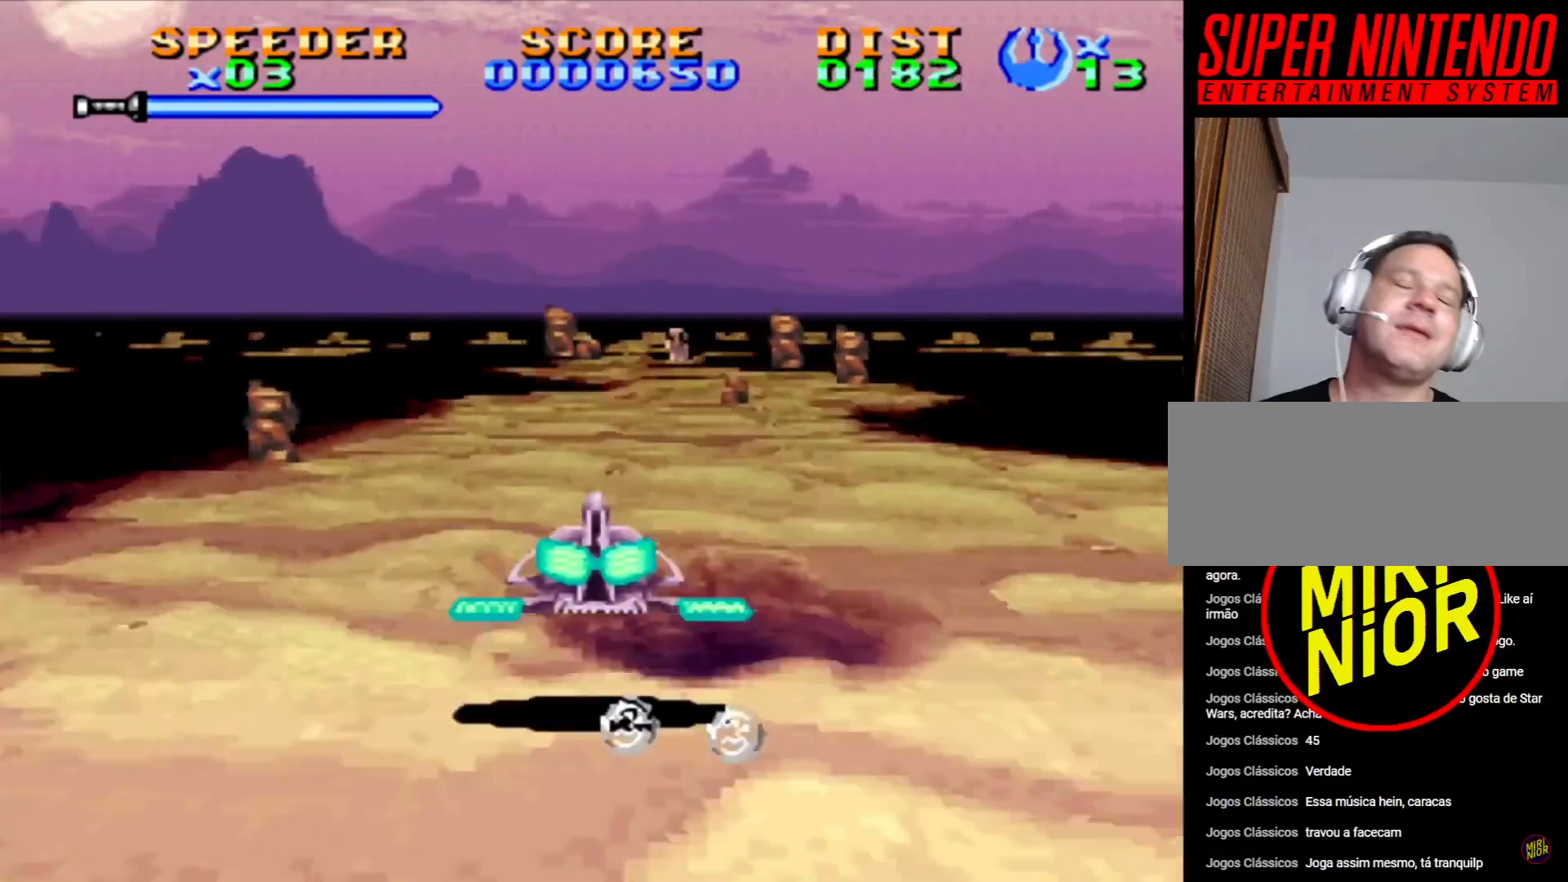
{"buttons": ["CROSS"], "events": [[200, "DPAD_RIGHT", "down"], [300, "DPAD_RIGHT", "up"]]}
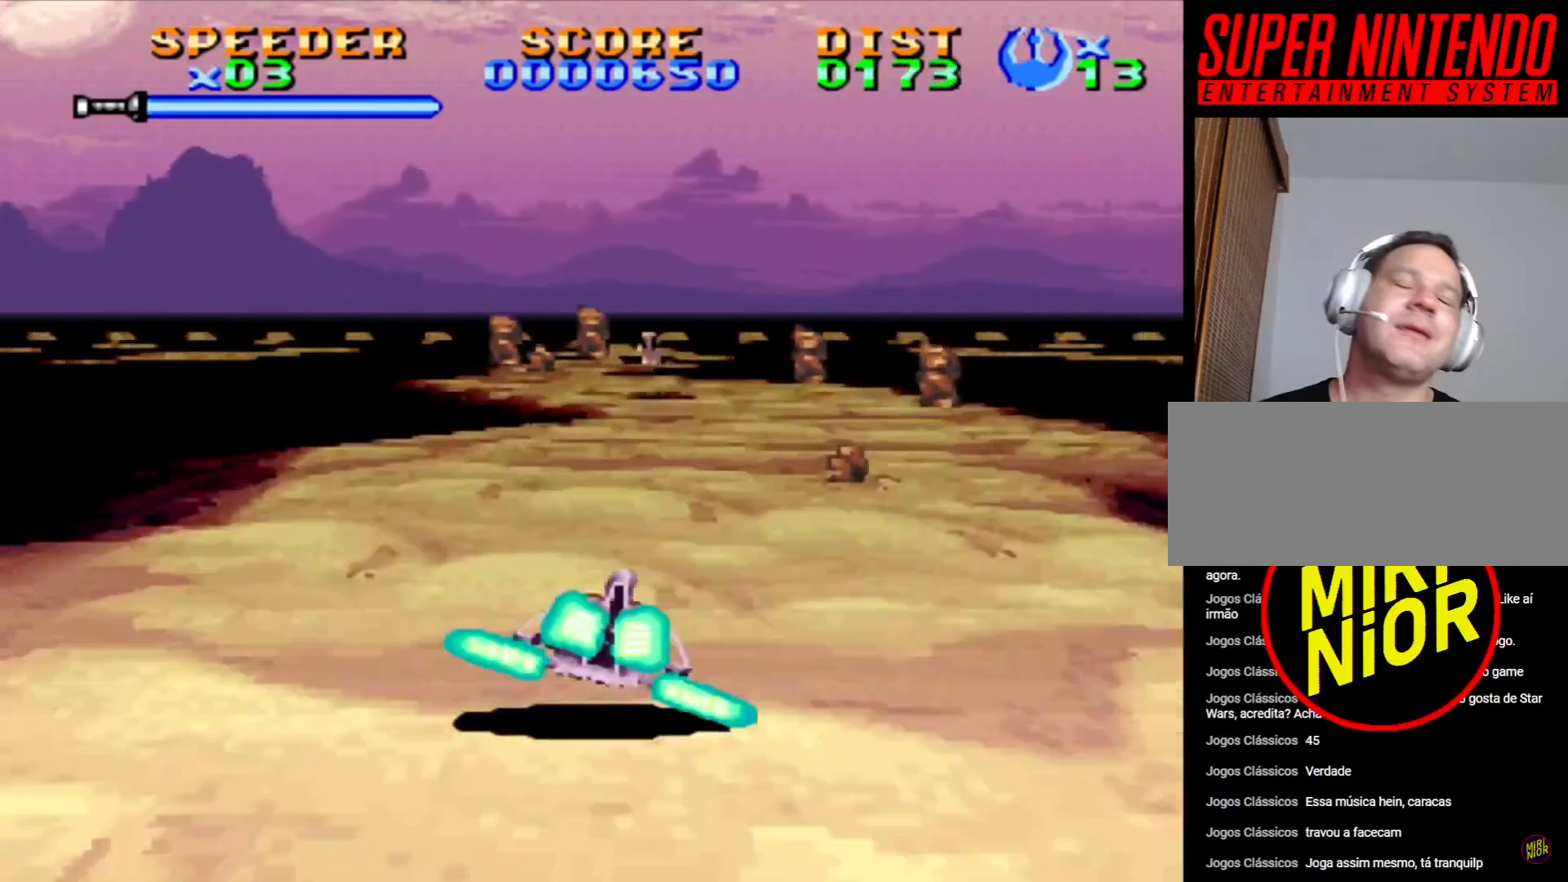
{"buttons": ["CROSS"], "events": []}
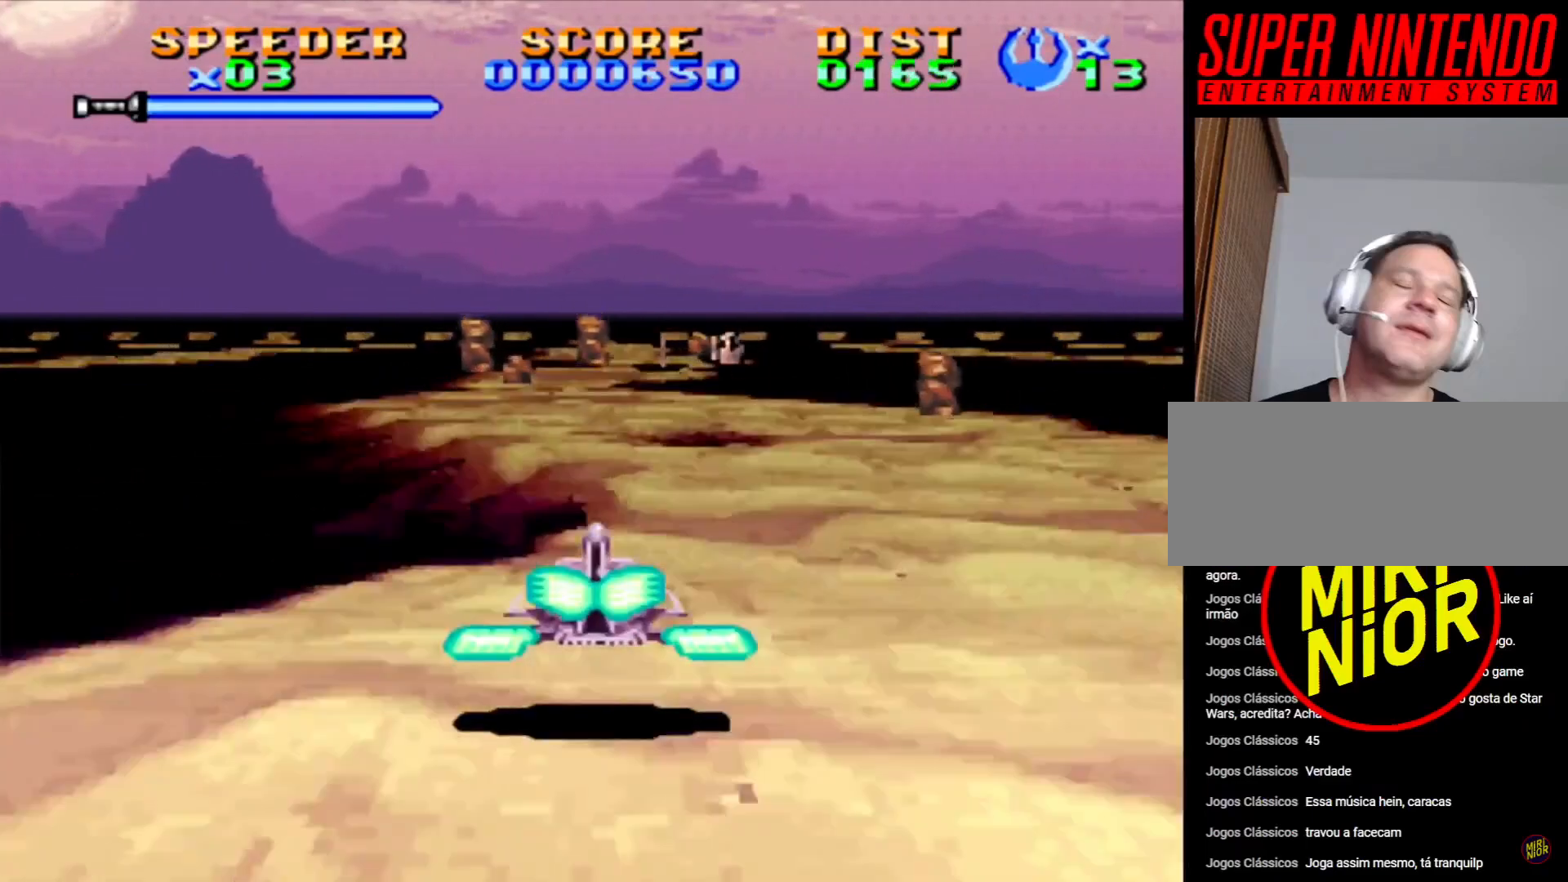
{"buttons": ["CROSS", "DPAD_RIGHT"], "events": [[117, "DPAD_LEFT", "down"], [217, "DPAD_LEFT", "up"], [317, "DPAD_RIGHT", "down"]]}
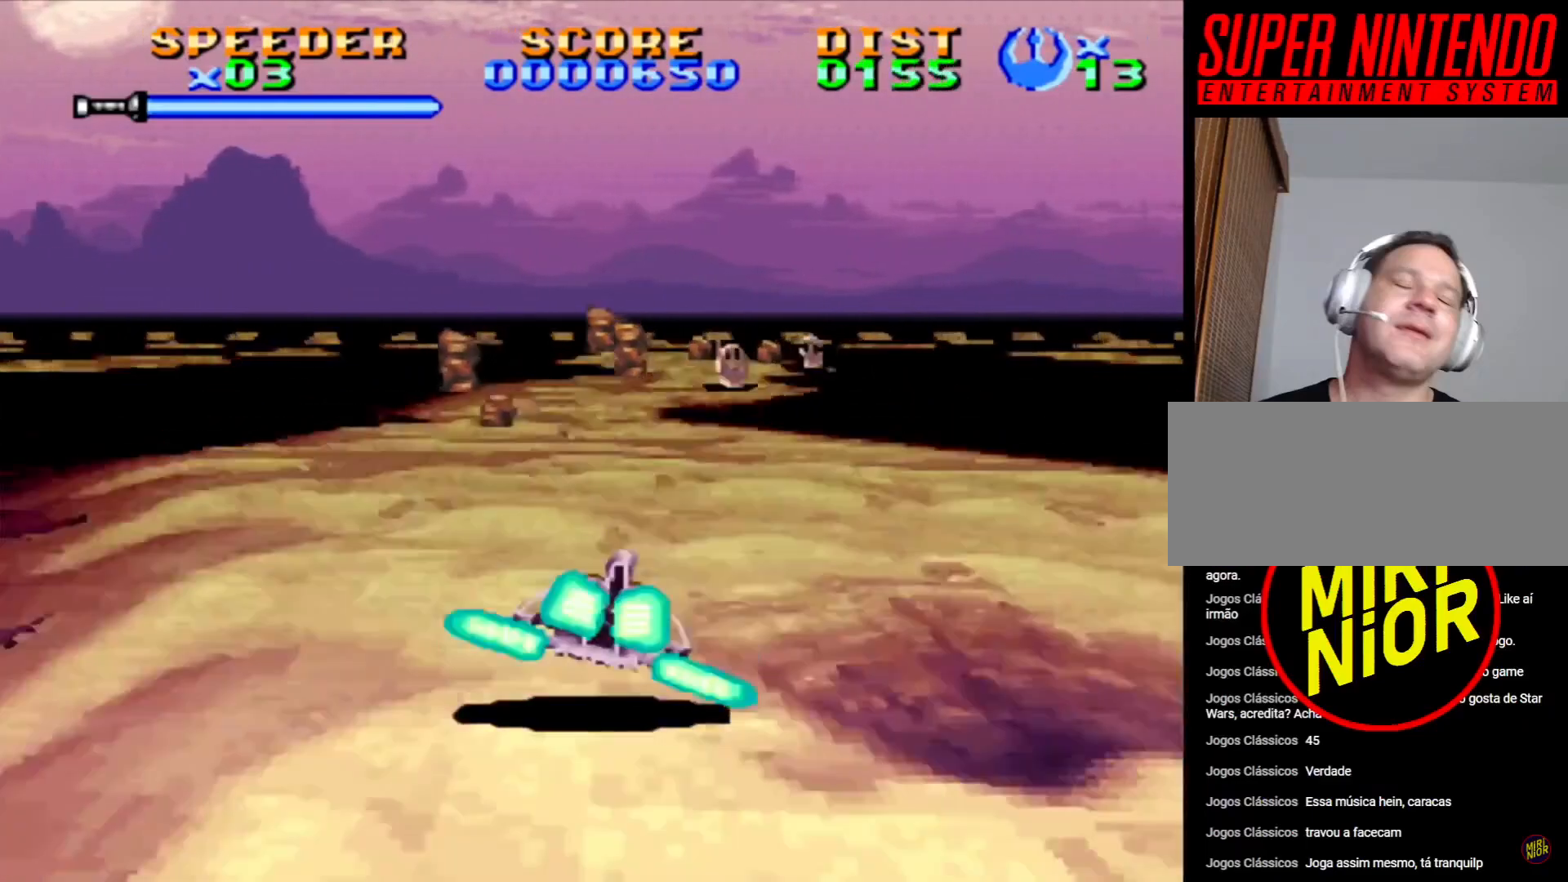
{"buttons": ["CROSS", "DPAD_RIGHT"], "events": [[33, "DPAD_RIGHT", "up"], [417, "DPAD_RIGHT", "down"]]}
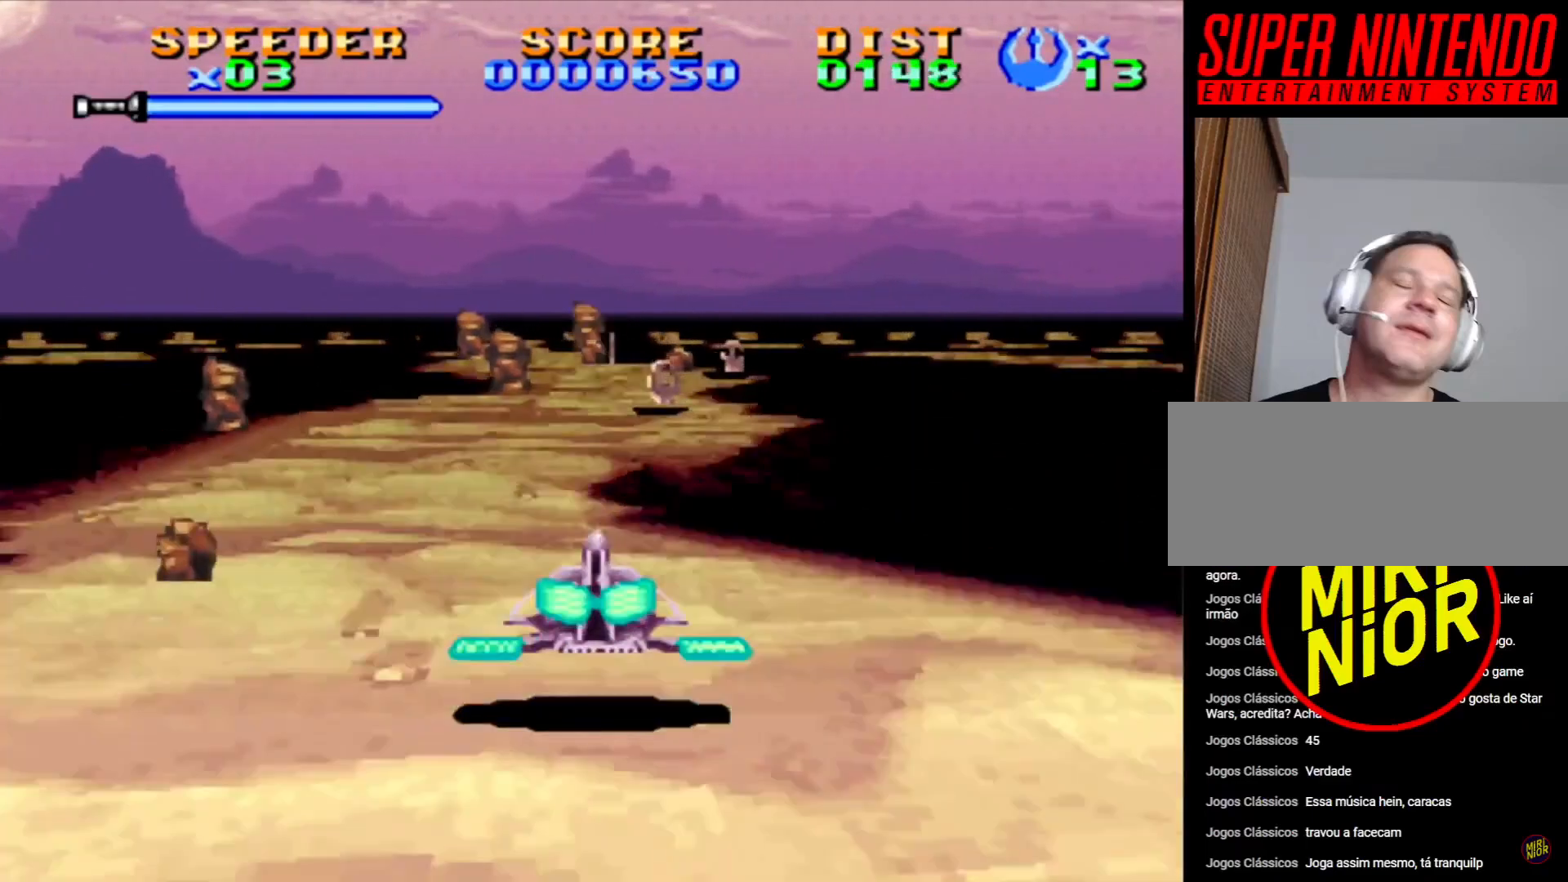
{"buttons": ["CROSS", "DPAD_LEFT"], "events": [[67, "DPAD_RIGHT", "up"], [400, "DPAD_LEFT", "down"]]}
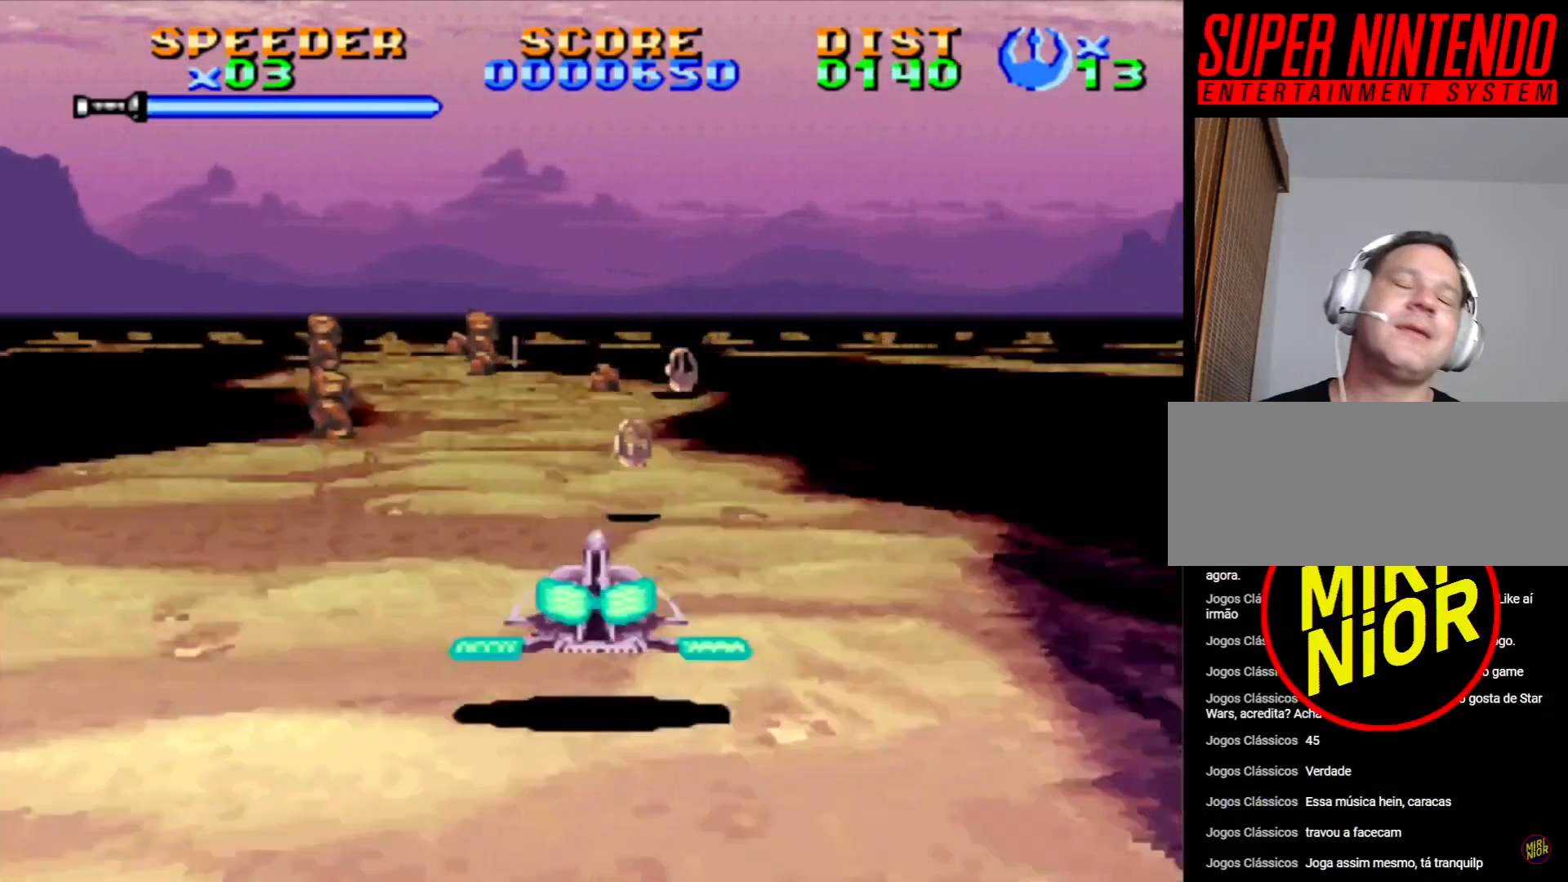
{"buttons": ["CROSS", "DPAD_LEFT"], "events": [[133, "DPAD_LEFT", "up"], [383, "DPAD_LEFT", "down"]]}
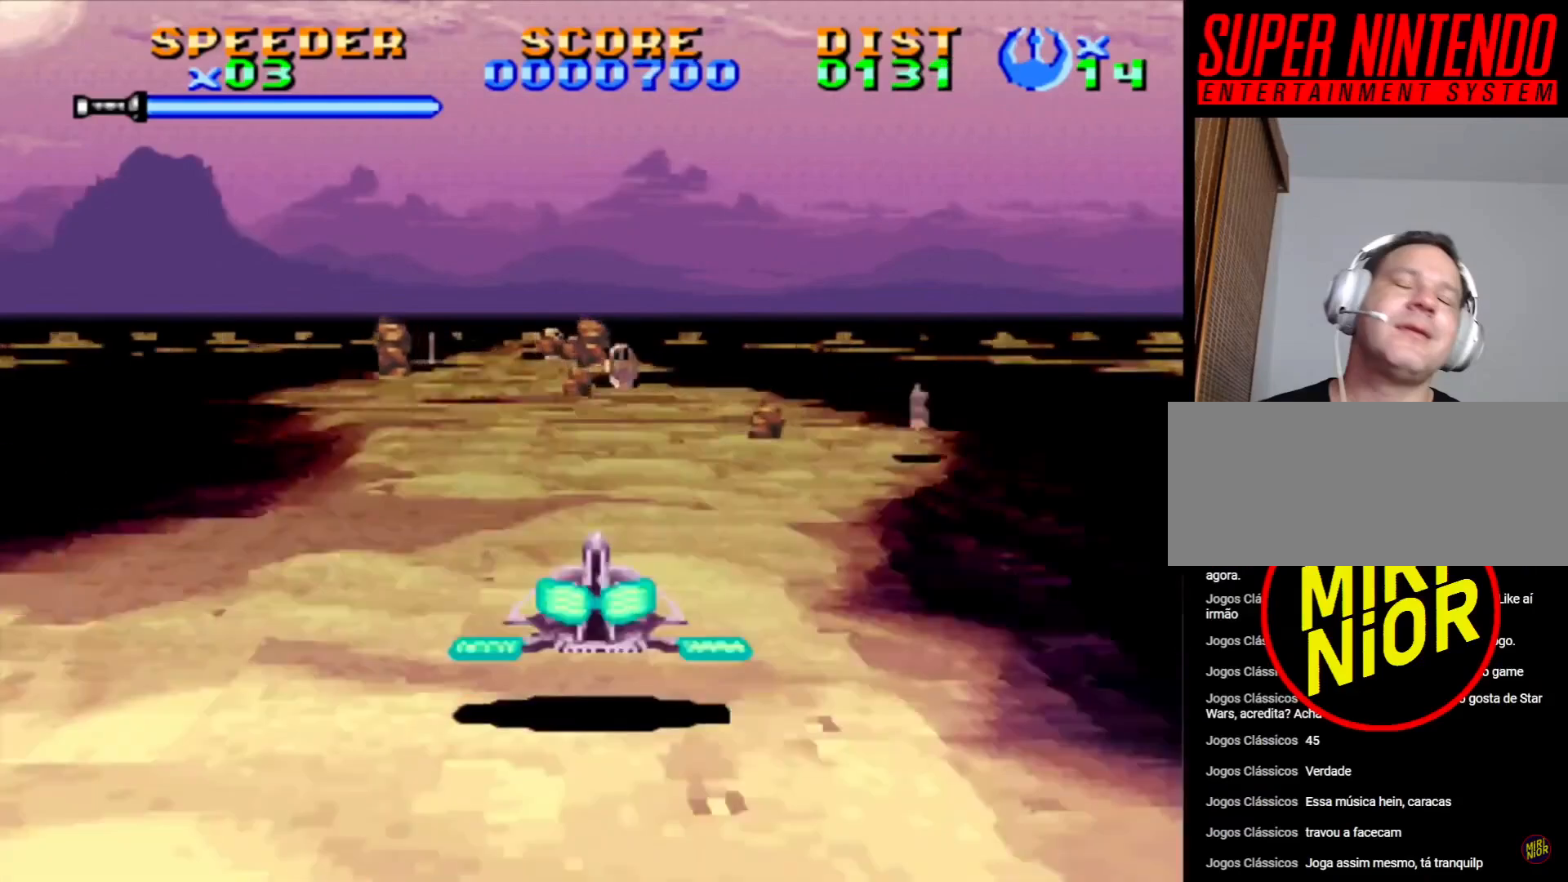
{"buttons": ["CROSS"], "events": [[33, "DPAD_LEFT", "up"], [200, "DPAD_LEFT", "down"], [400, "DPAD_LEFT", "up"]]}
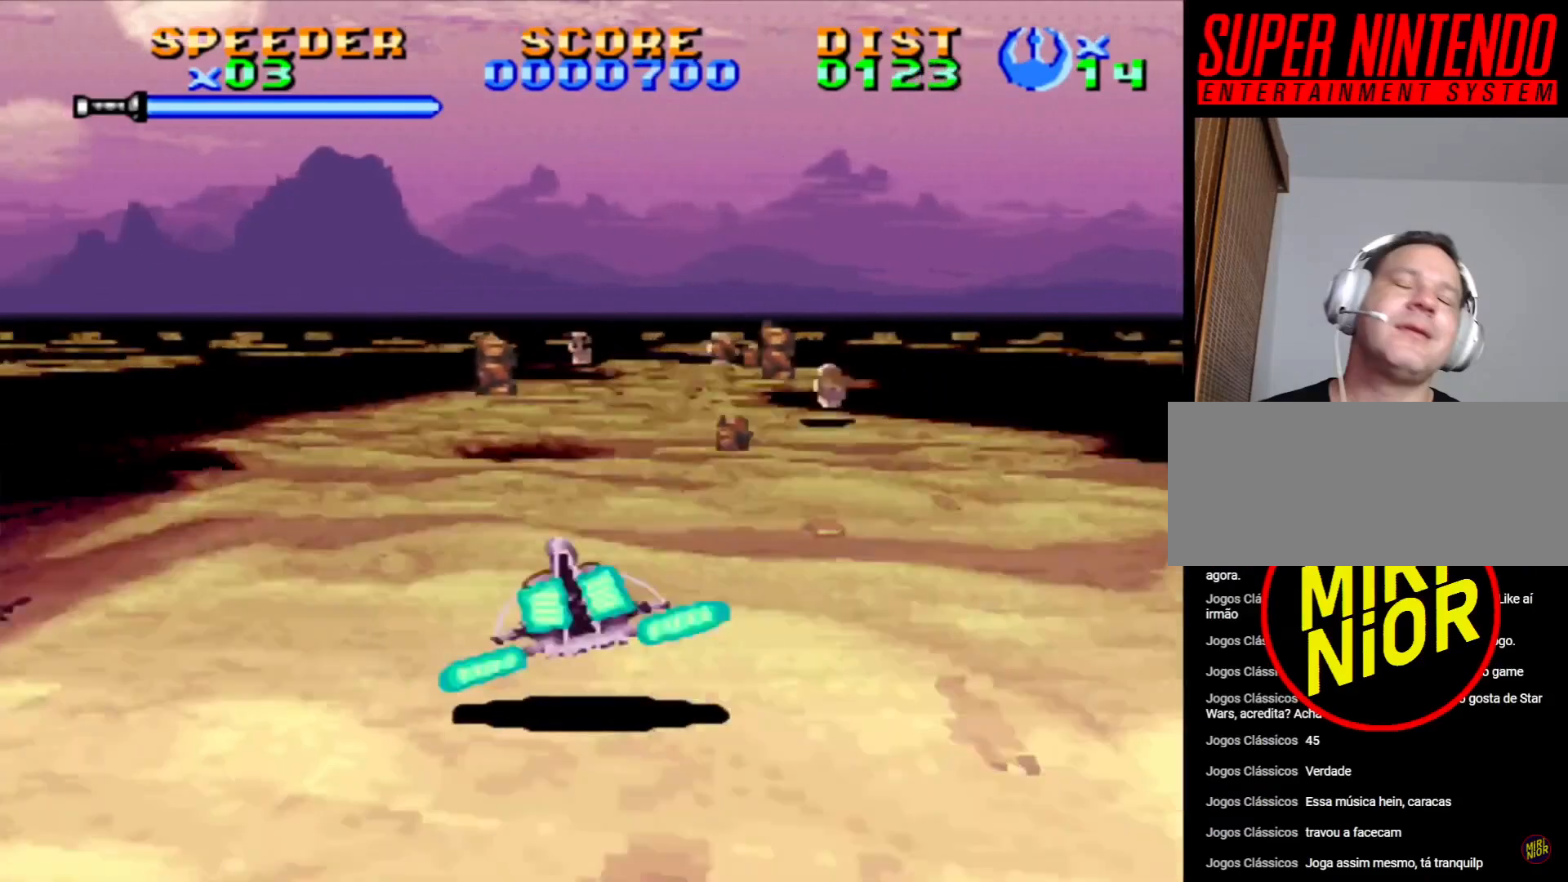
{"buttons": ["CROSS", "DPAD_LEFT"], "events": [[17, "DPAD_RIGHT", "down"], [283, "DPAD_RIGHT", "up"], [483, "DPAD_LEFT", "down"]]}
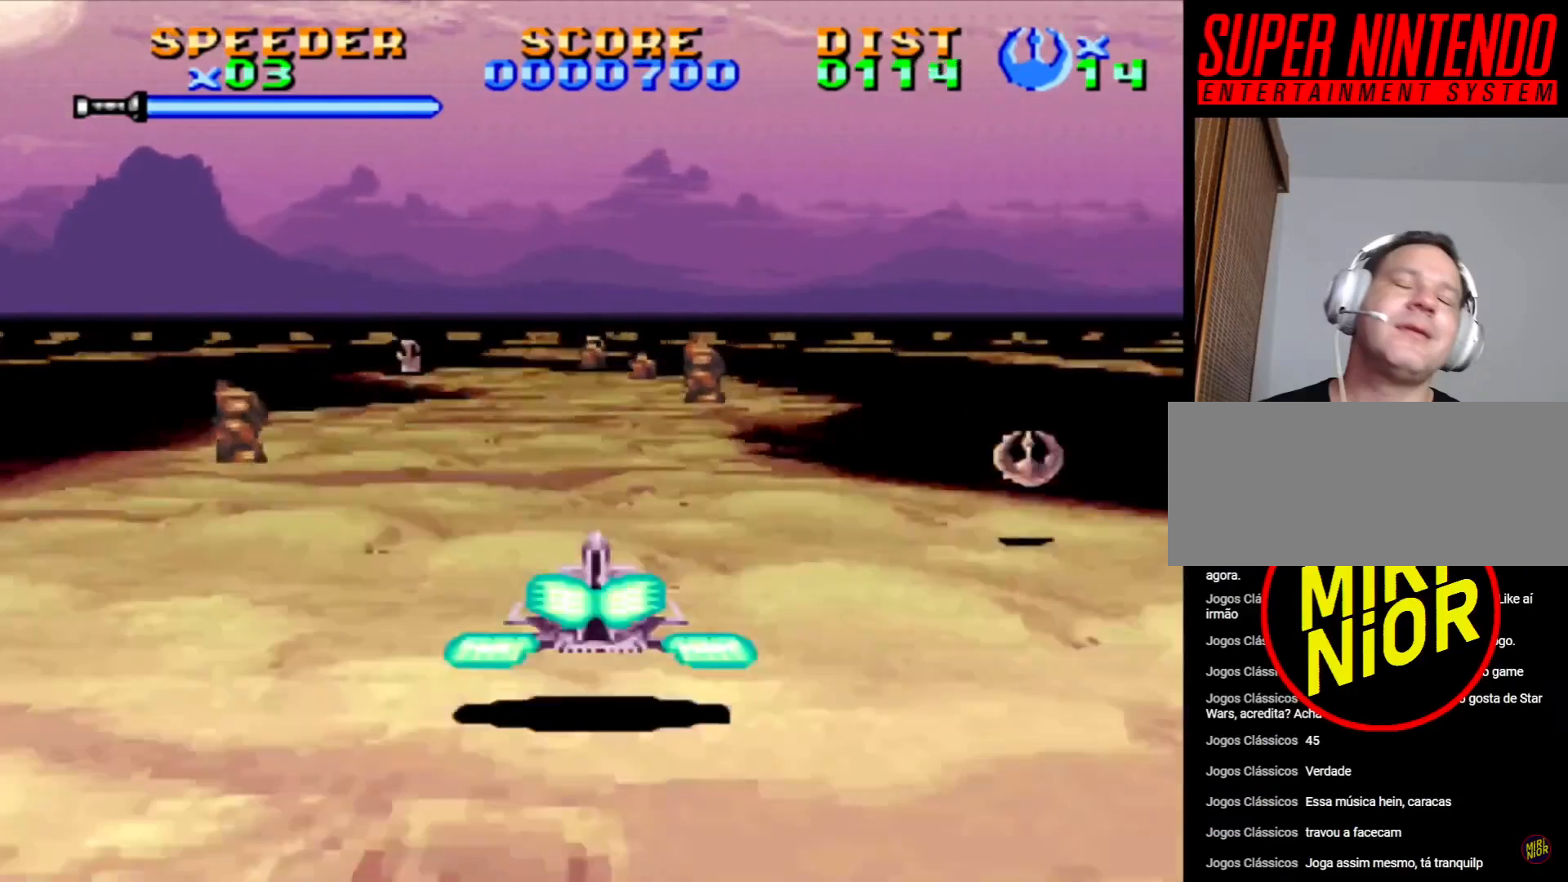
{"buttons": ["CROSS", "DPAD_RIGHT"], "events": [[233, "DPAD_LEFT", "up"], [400, "DPAD_RIGHT", "down"]]}
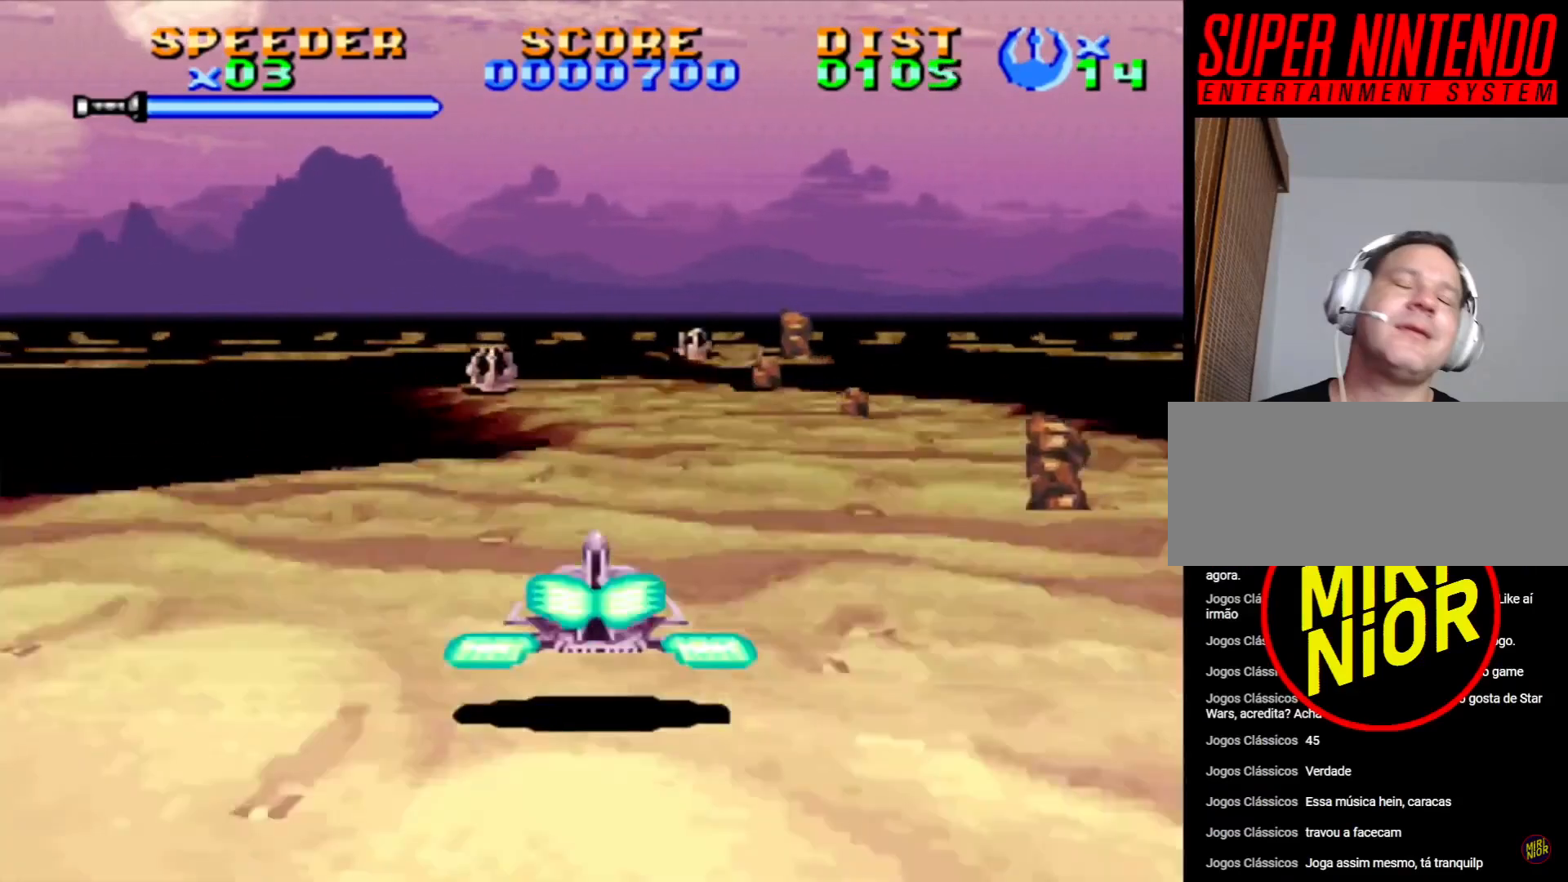
{"buttons": ["CROSS"], "events": [[117, "DPAD_RIGHT", "up"]]}
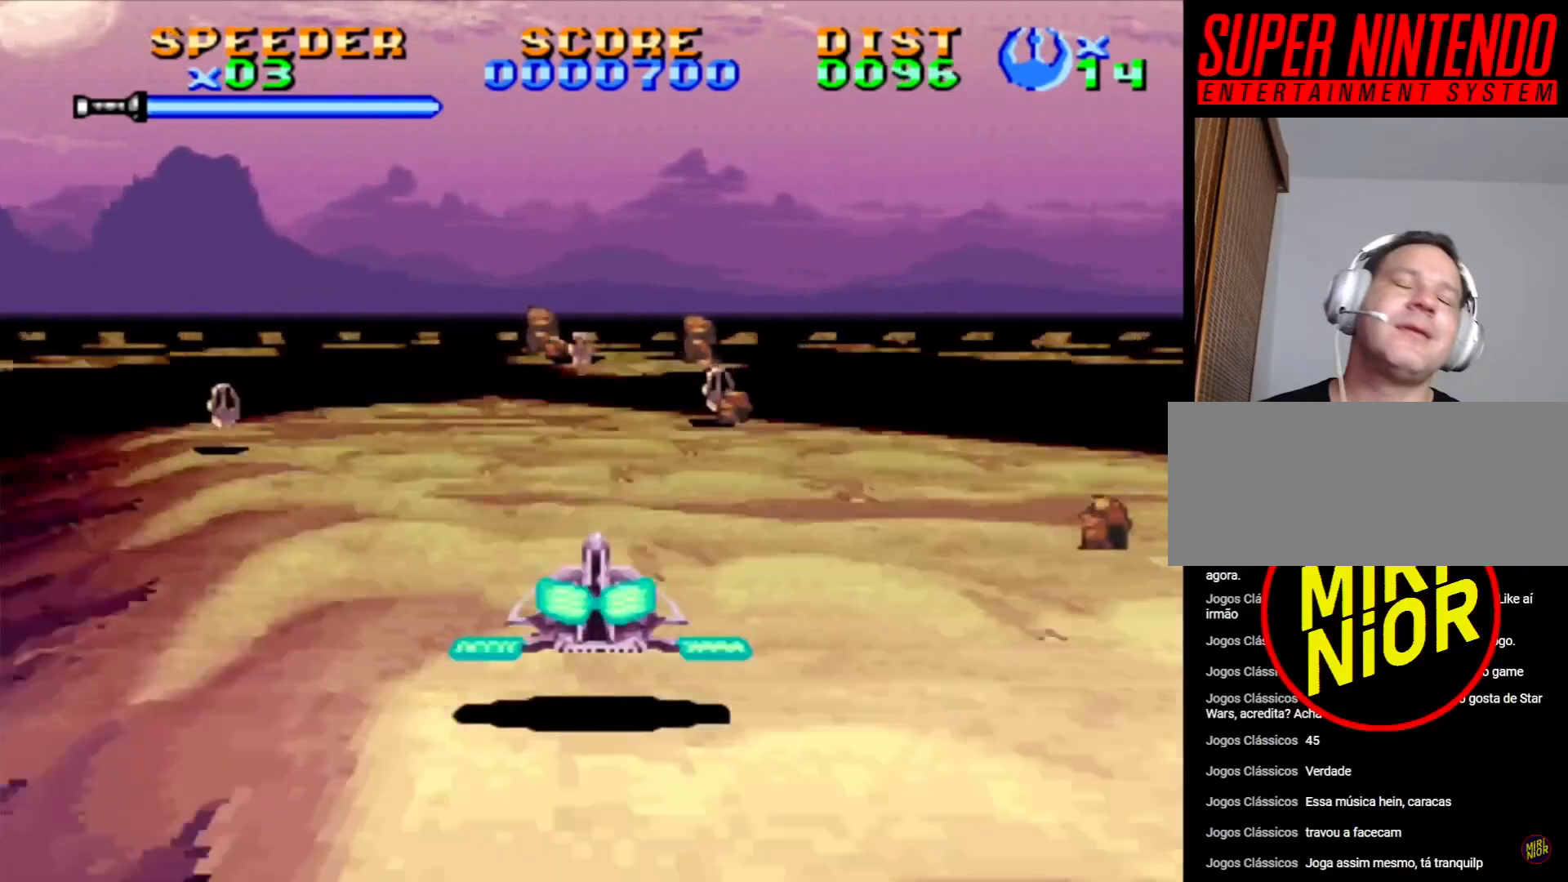
{"buttons": ["CROSS", "SQUARE"], "events": [[367, "DPAD_RIGHT", "down"], [450, "SQUARE", "down"], [467, "DPAD_RIGHT", "up"]]}
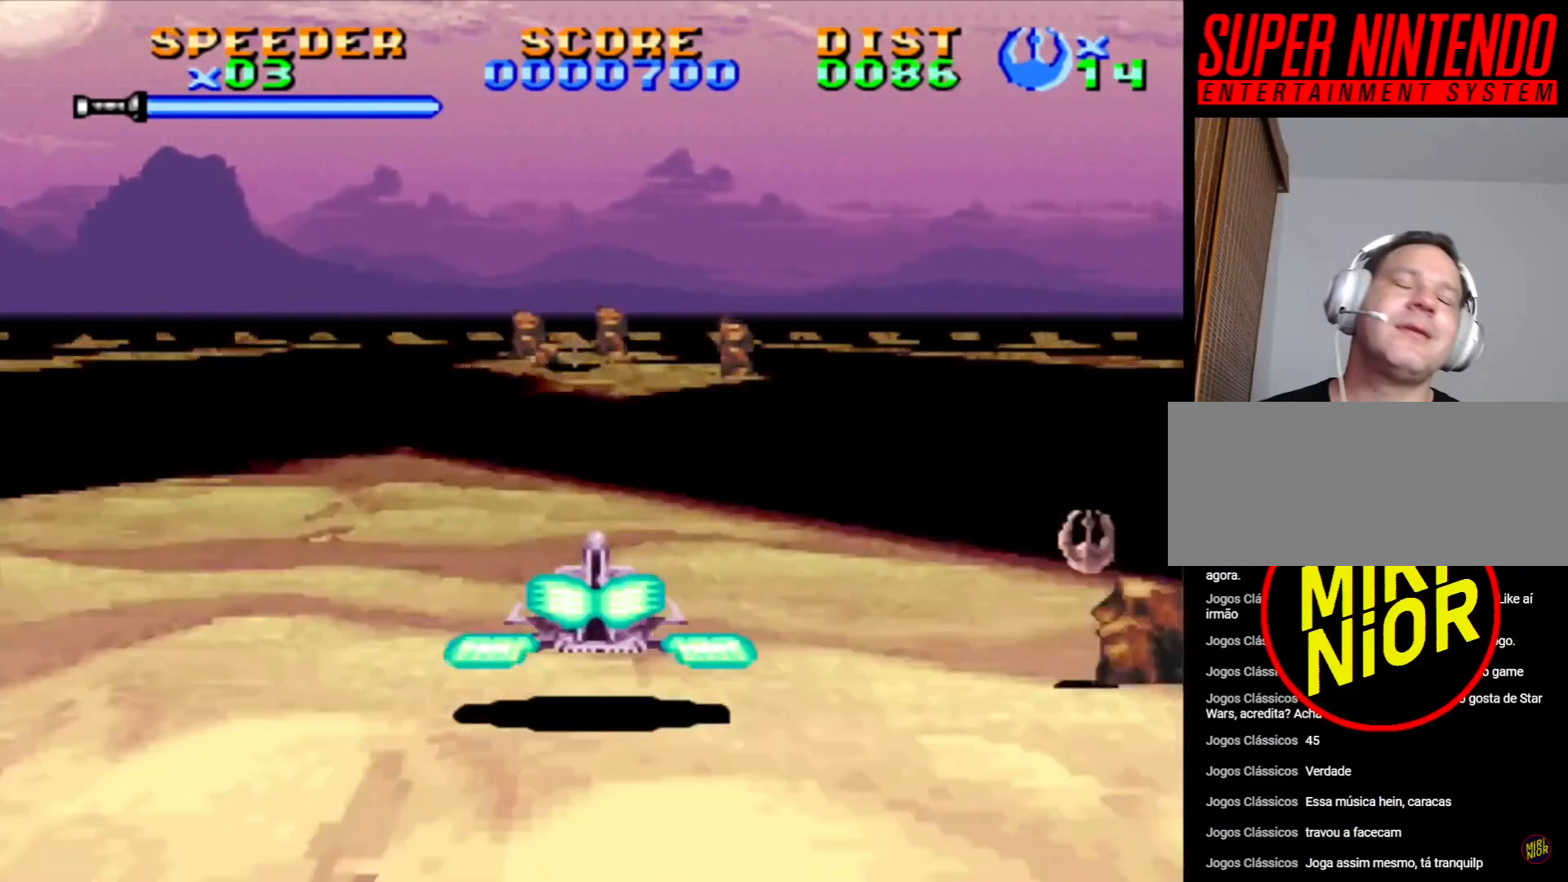
{"buttons": ["CROSS"], "events": [[367, "SQUARE", "up"]]}
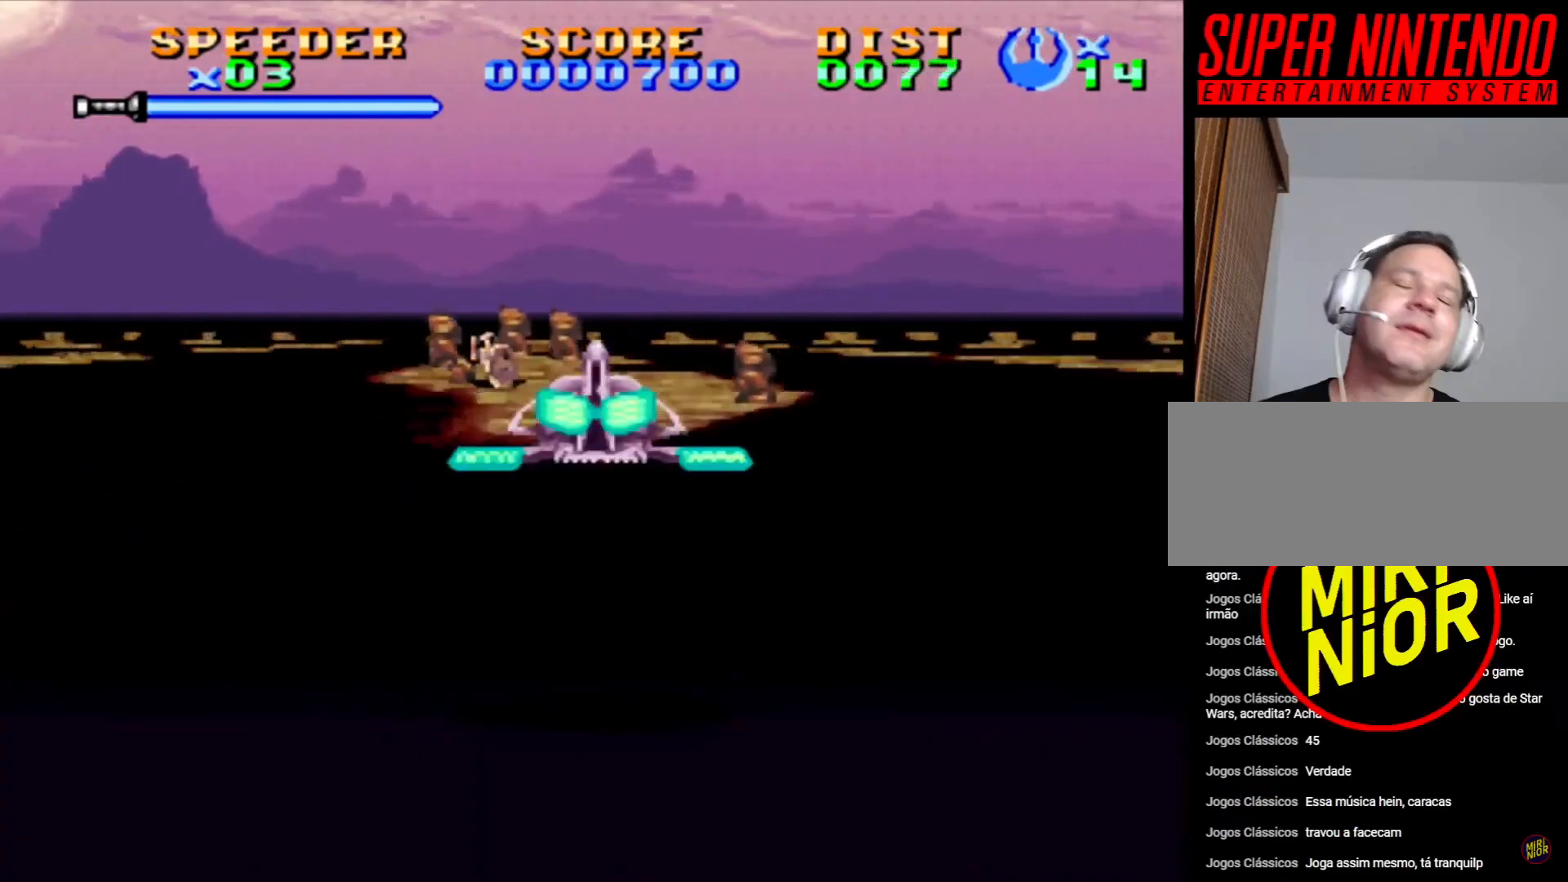
{"buttons": ["CROSS"], "events": [[200, "DPAD_LEFT", "down"], [333, "DPAD_LEFT", "up"]]}
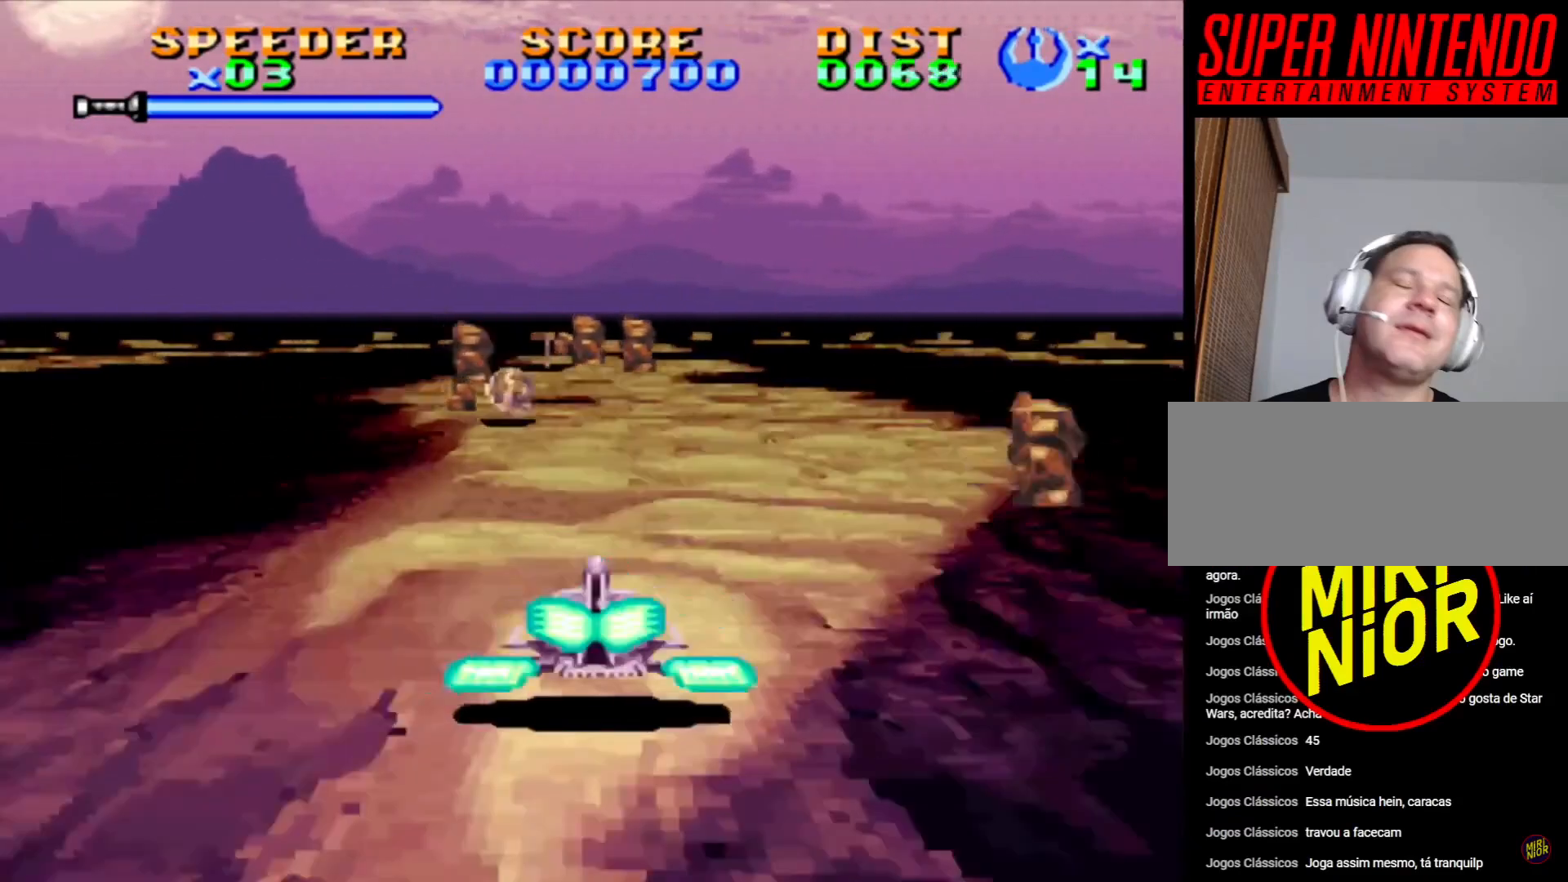
{"buttons": ["CROSS"], "events": []}
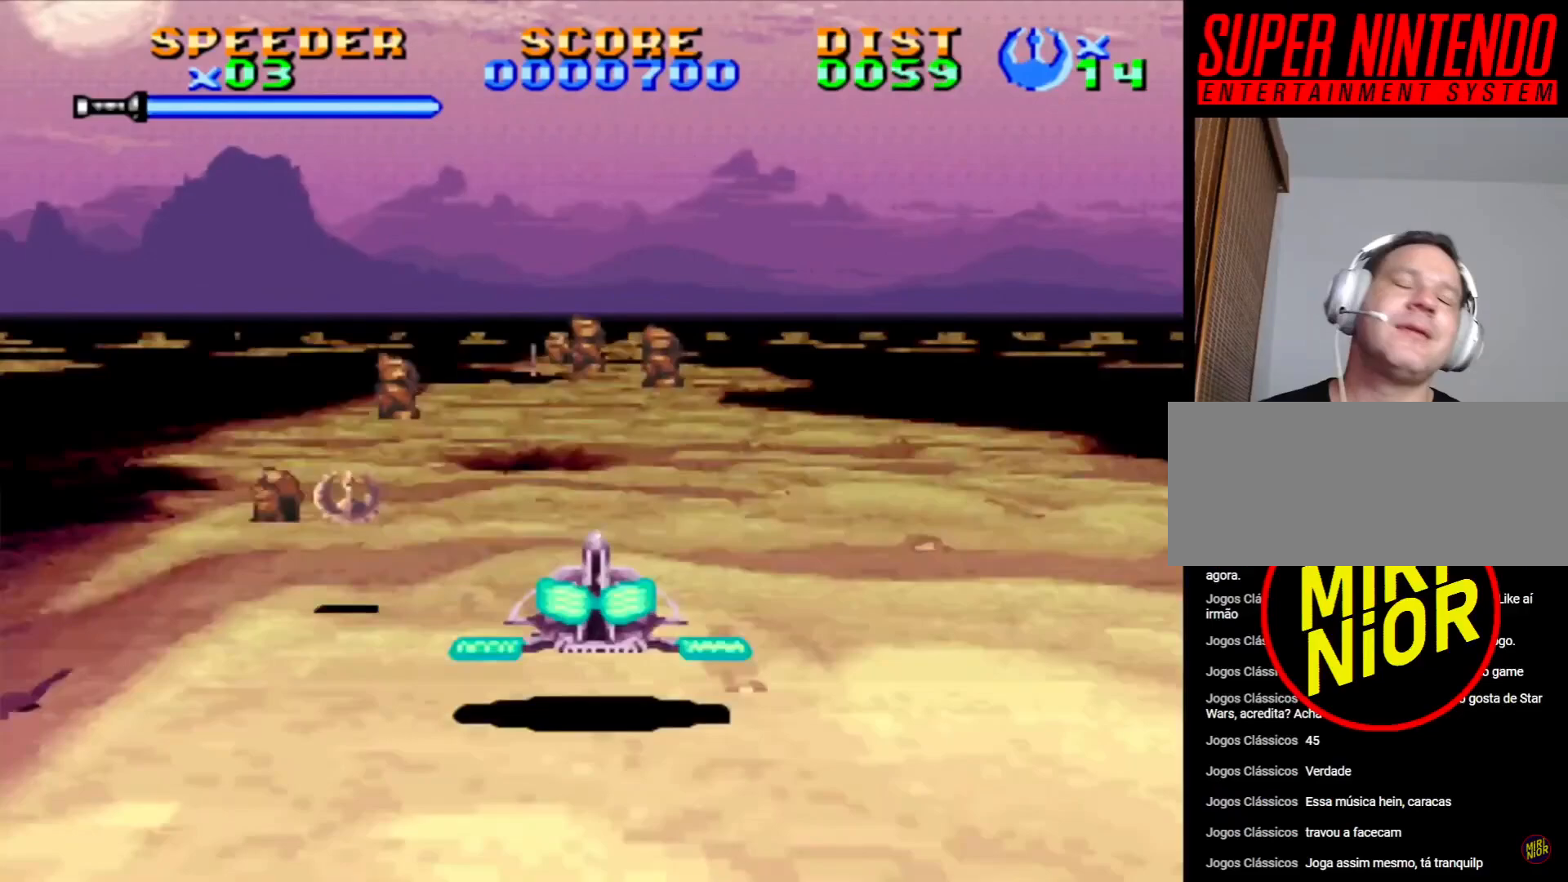
{"buttons": ["CROSS"], "events": []}
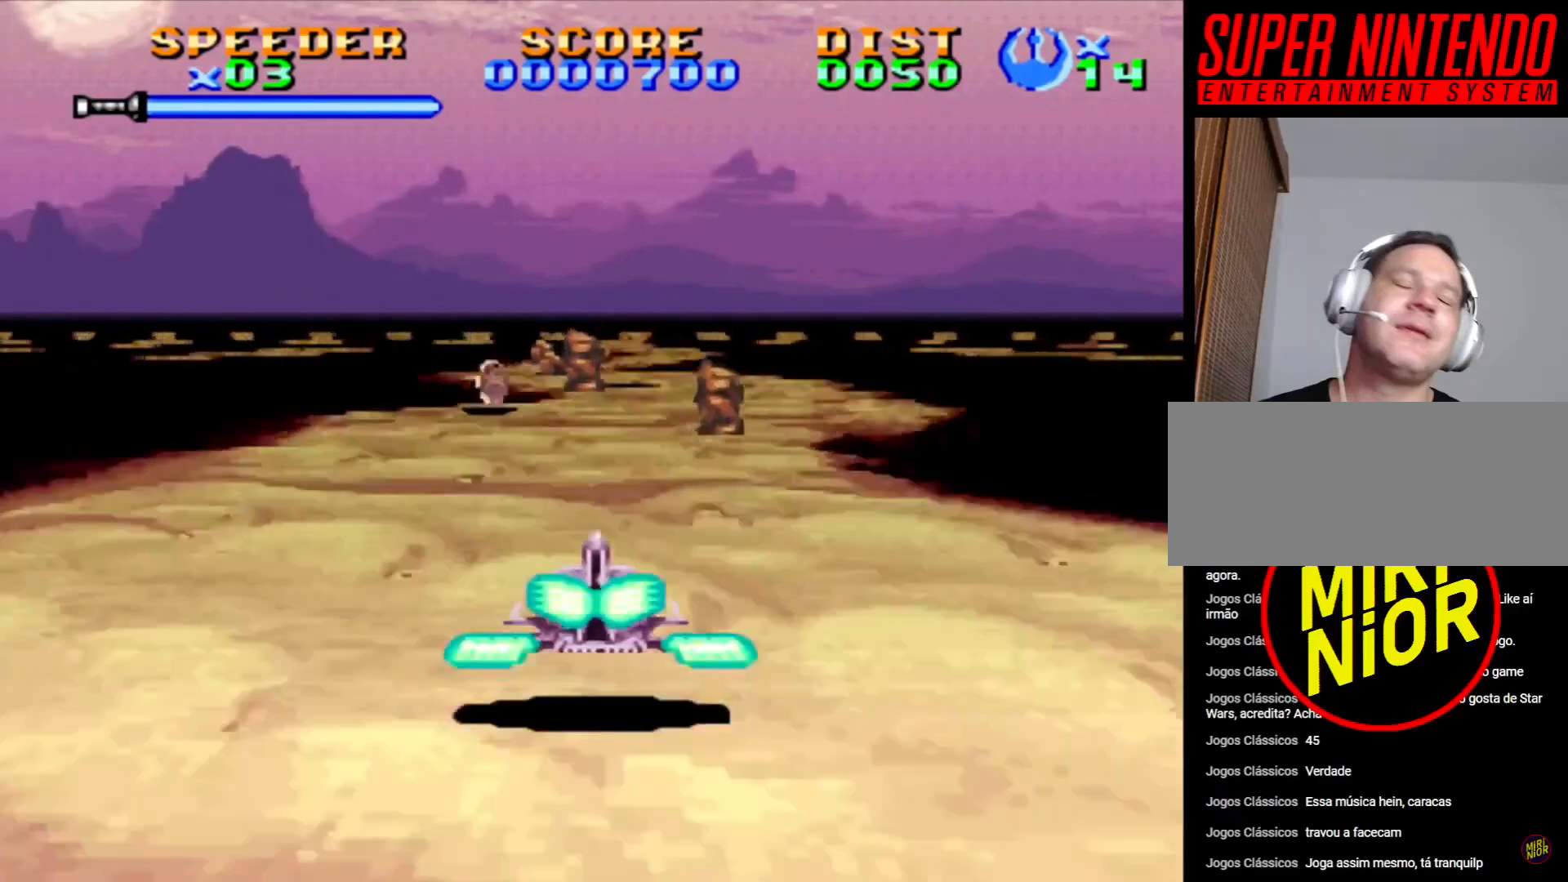
{"buttons": ["CROSS", "DPAD_LEFT"], "events": [[67, "DPAD_RIGHT", "down"], [317, "DPAD_RIGHT", "up"], [450, "DPAD_LEFT", "down"]]}
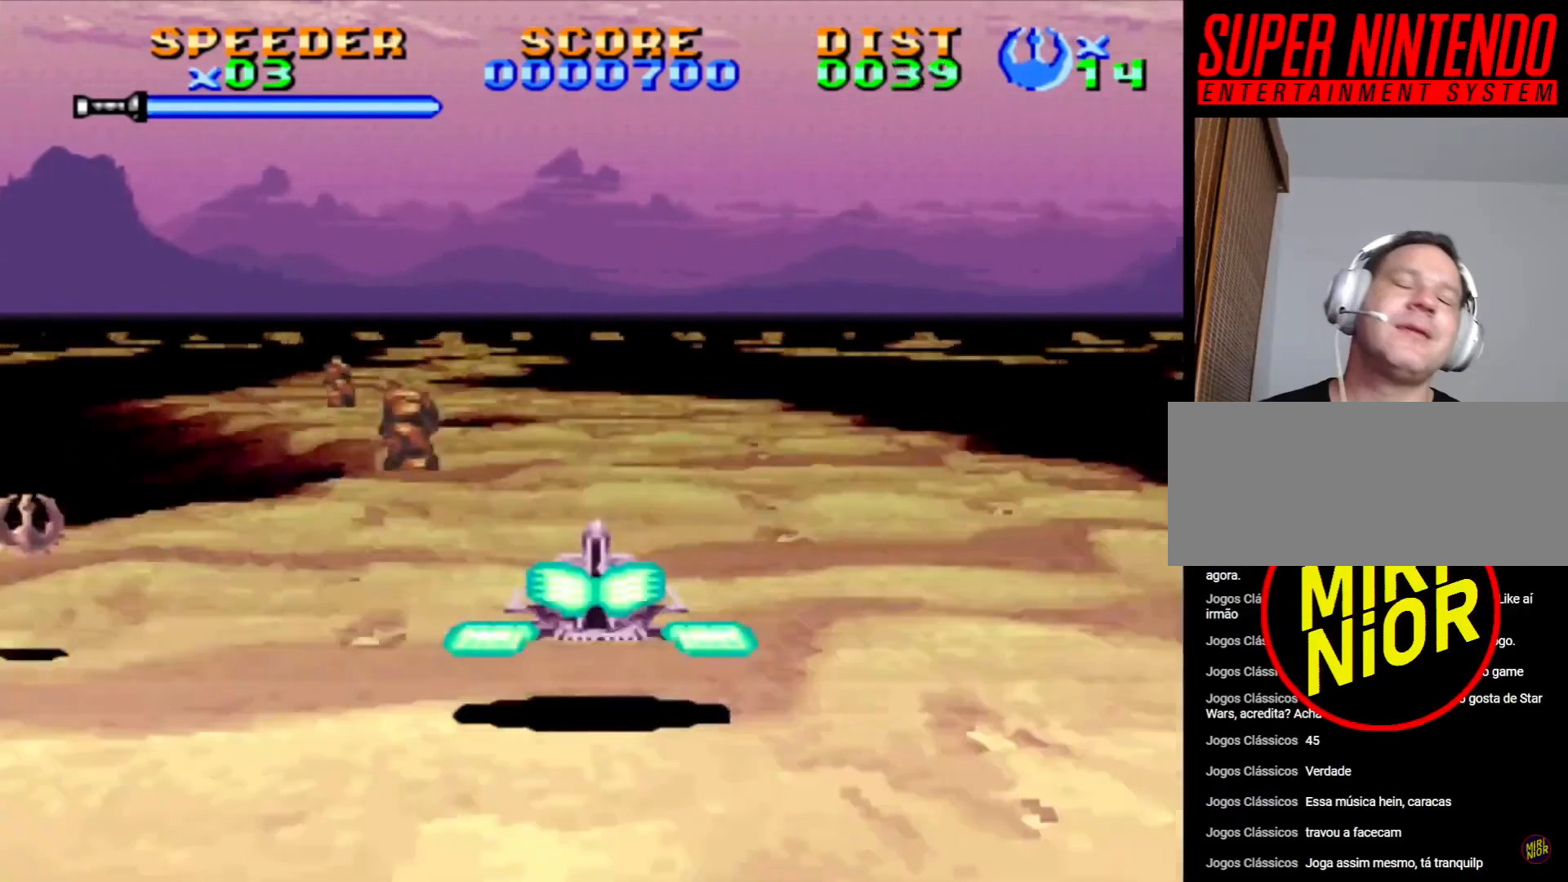
{"buttons": ["CROSS", "DPAD_RIGHT"], "events": [[267, "DPAD_LEFT", "up"], [383, "DPAD_RIGHT", "down"]]}
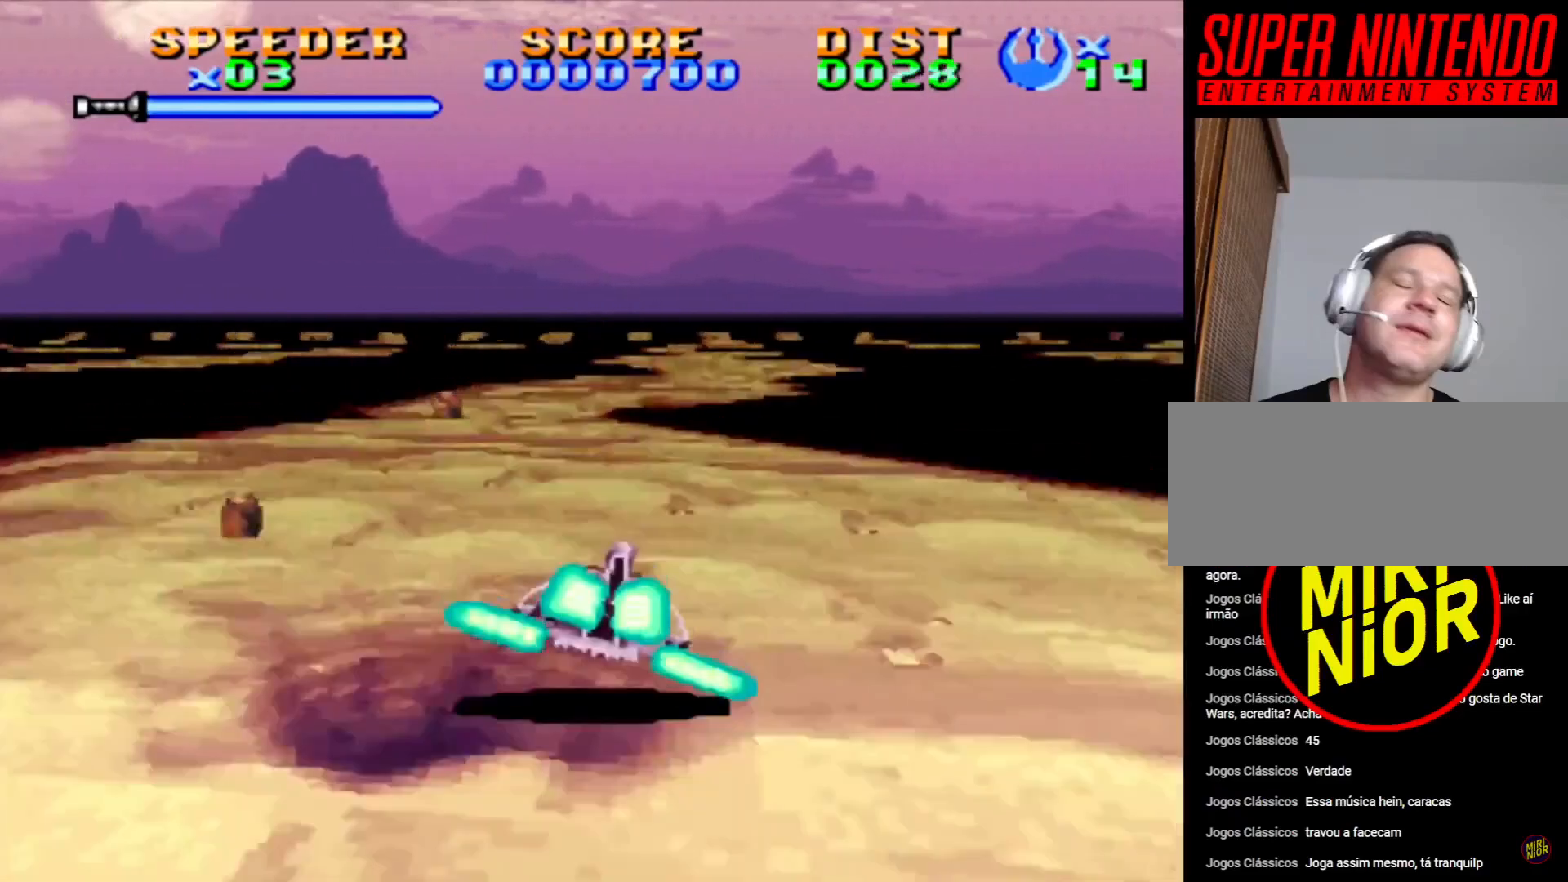
{"buttons": ["CROSS", "DPAD_LEFT"], "events": [[83, "DPAD_RIGHT", "up"], [417, "DPAD_LEFT", "down"]]}
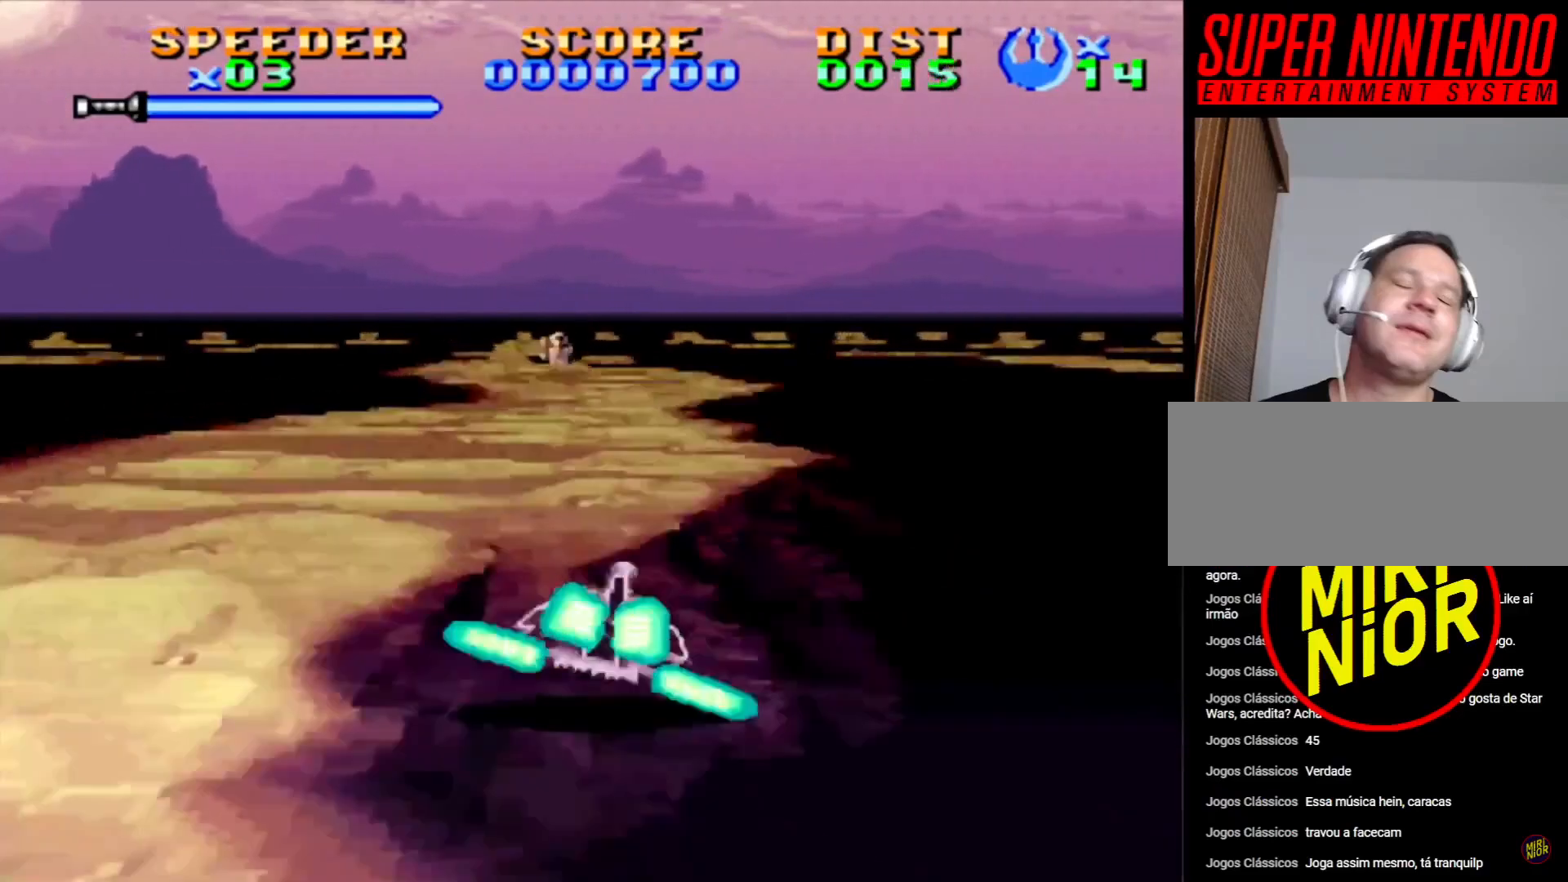
{"buttons": ["CROSS"], "events": [[17, "DPAD_LEFT", "up"]]}
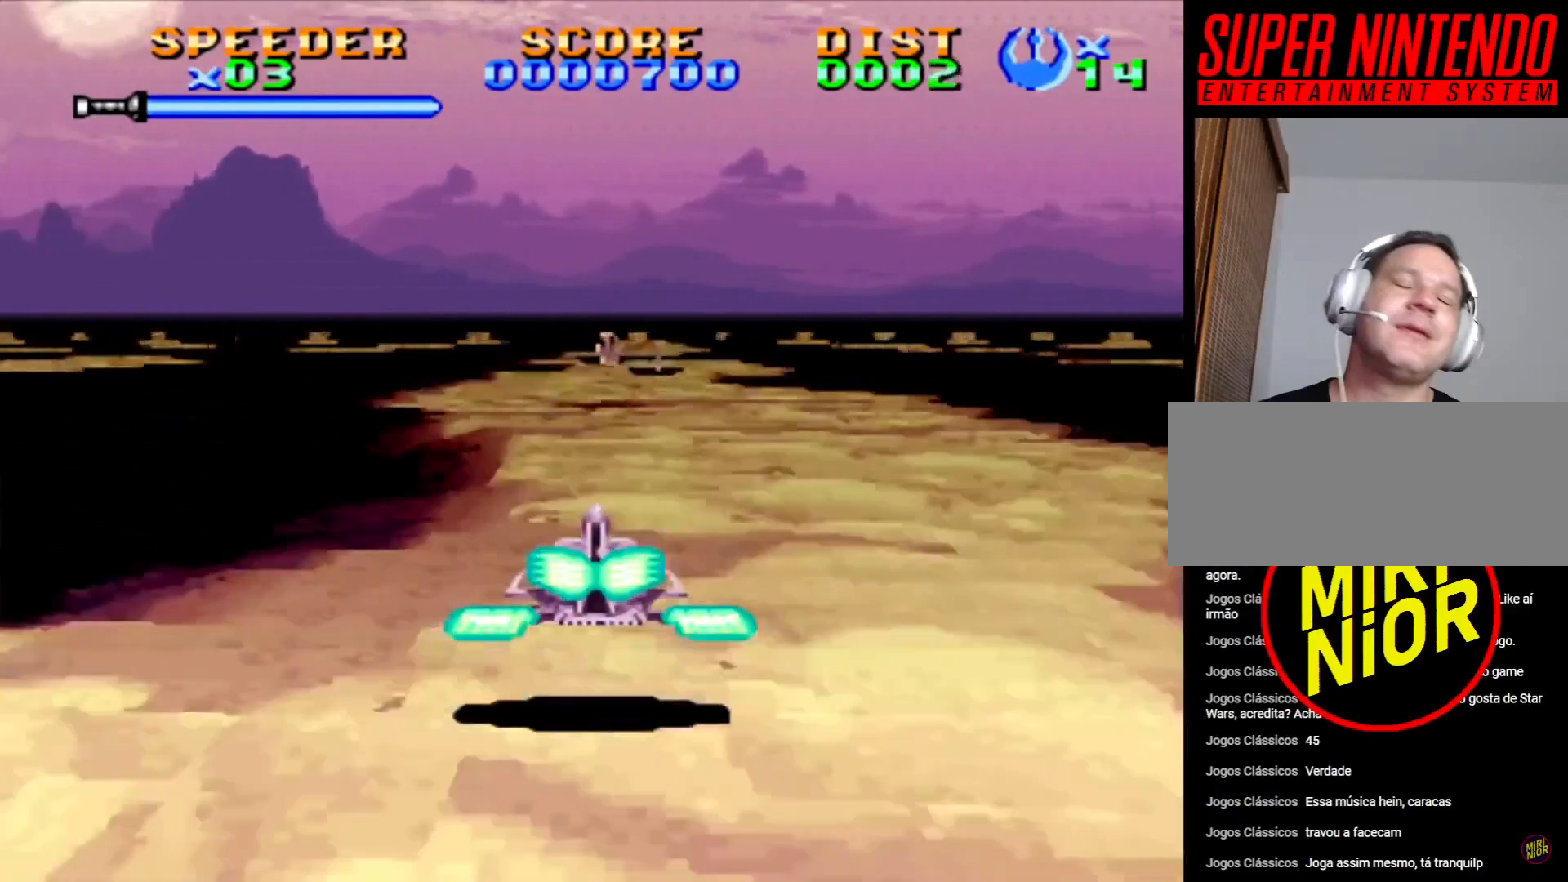
{"buttons": [], "events": [[483, "CROSS", "up"]]}